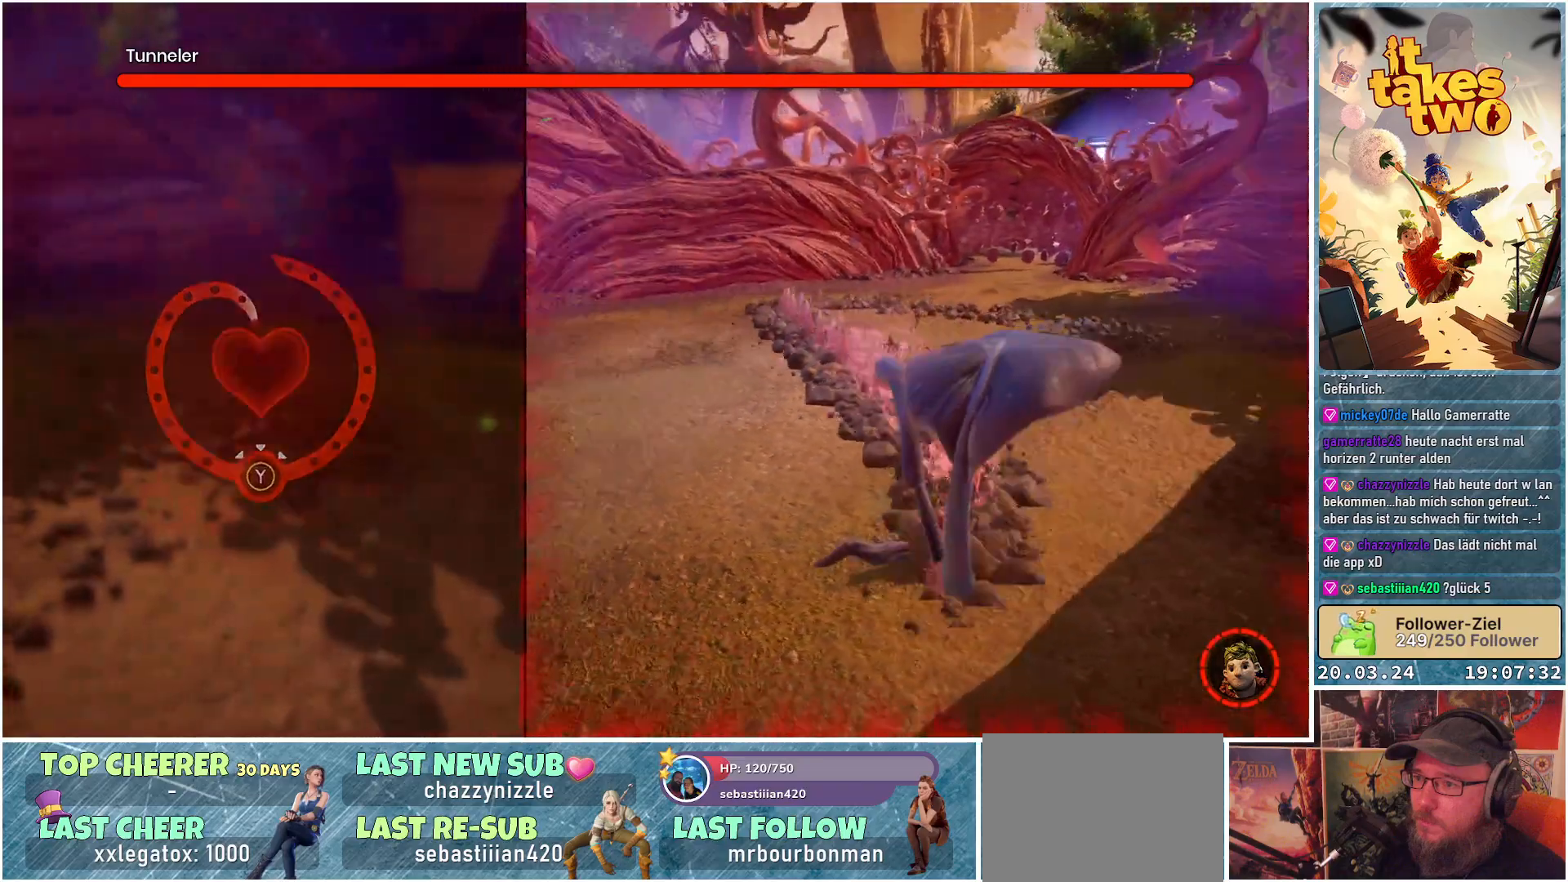
Gameplay with a controller (Xbox layout); each line is a JSON object with the inputs held at the frame after it. "events" lists button and stick changes between this image and that frame as [ms after this image, input, new state], when the widget could be followed in between. Not read: R3.
{"buttons": [], "left_stick": "center", "right_stick": "center", "events": [[33, "Y", "down"], [83, "Y", "up"], [167, "Y", "down"], [250, "Y", "up"]]}
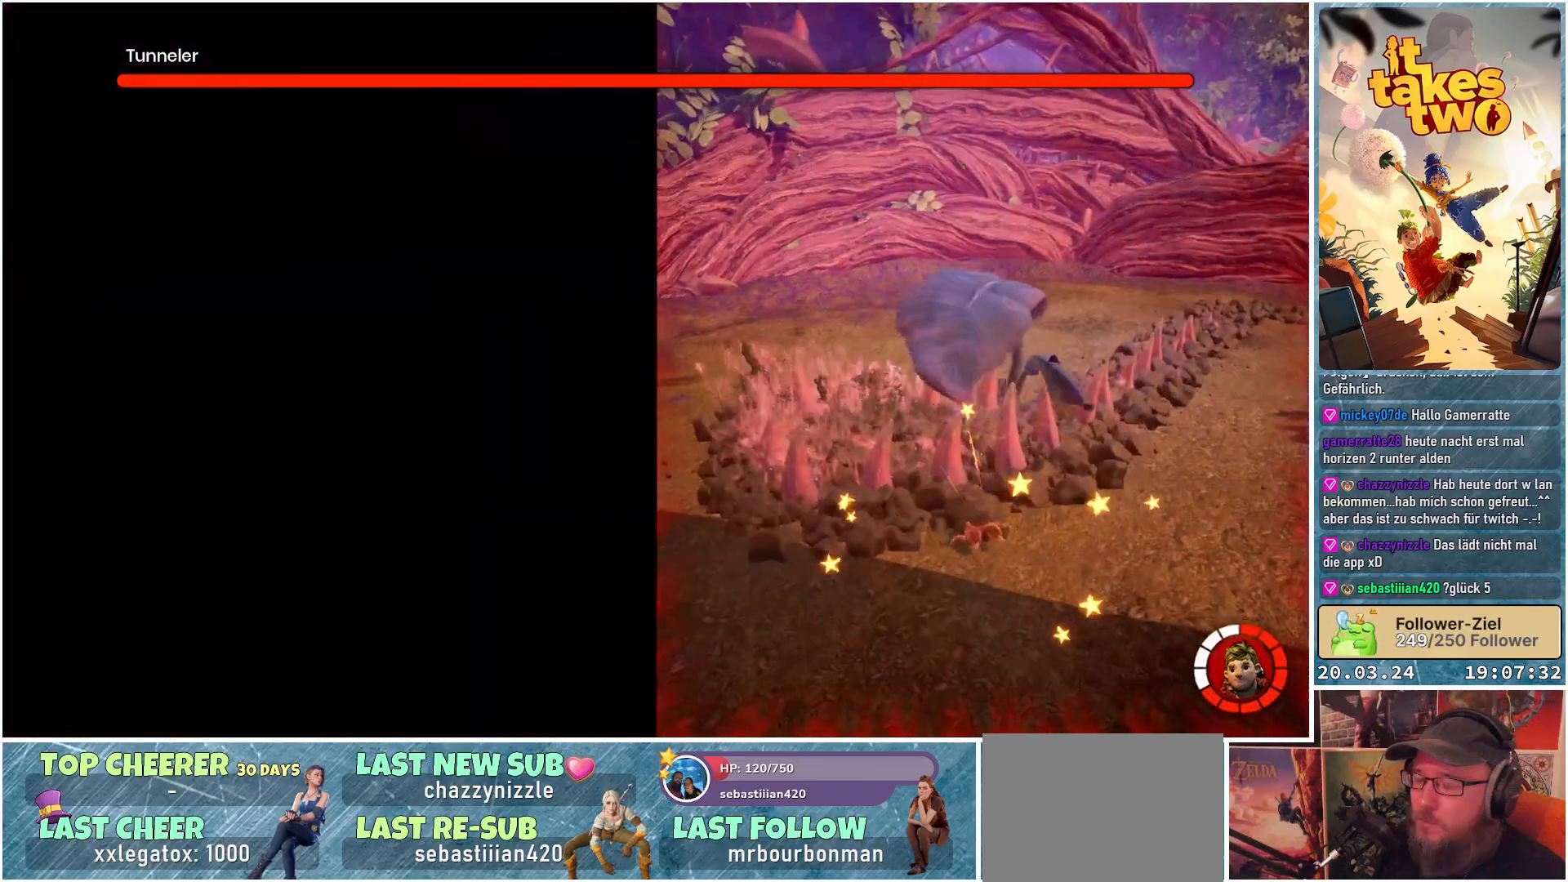
{"buttons": [], "left_stick": "center", "right_stick": "left", "events": [[117, "right_stick", "left"]]}
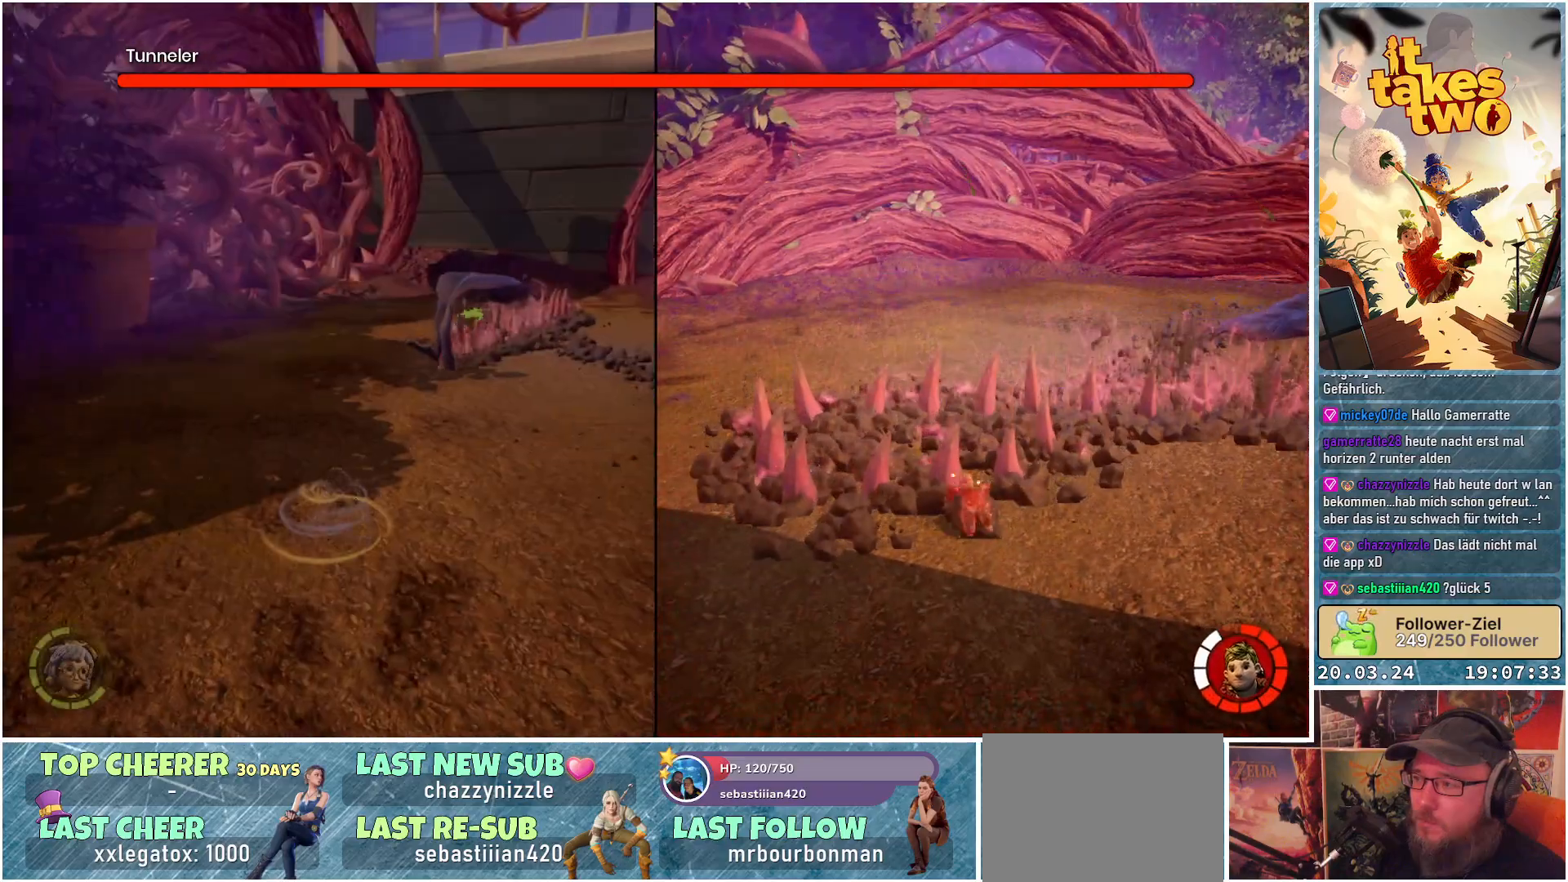
{"buttons": [], "left_stick": "down-right", "right_stick": "center", "events": [[100, "right_stick", "center"], [450, "left_stick", "down-right"]]}
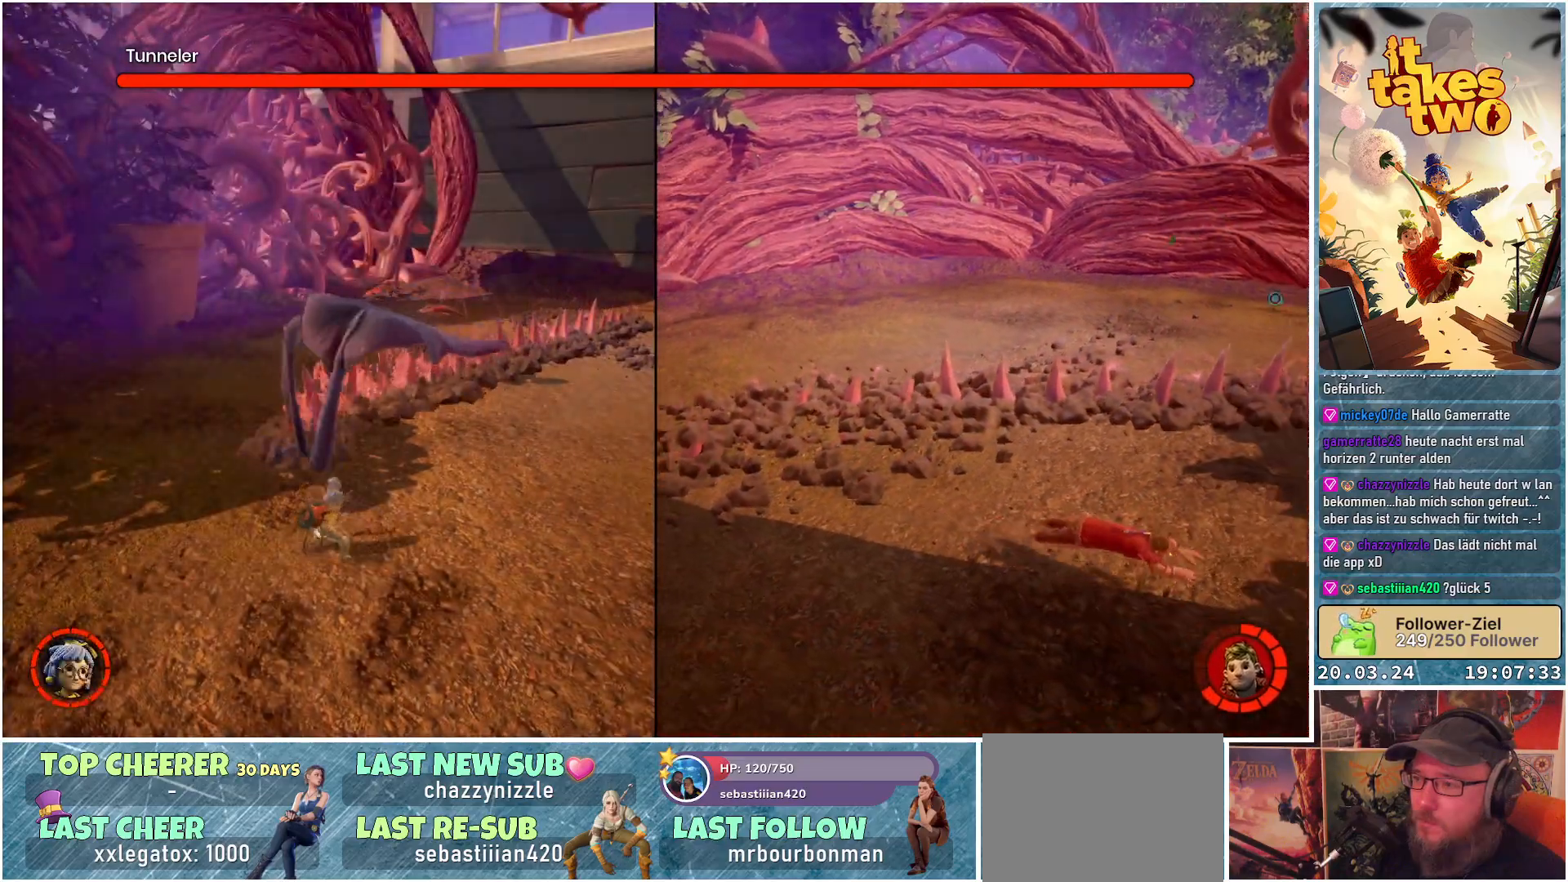
{"buttons": [], "left_stick": "down", "right_stick": "center", "events": [[167, "right_stick", "left"], [333, "right_stick", "center"], [367, "left_stick", "down"]]}
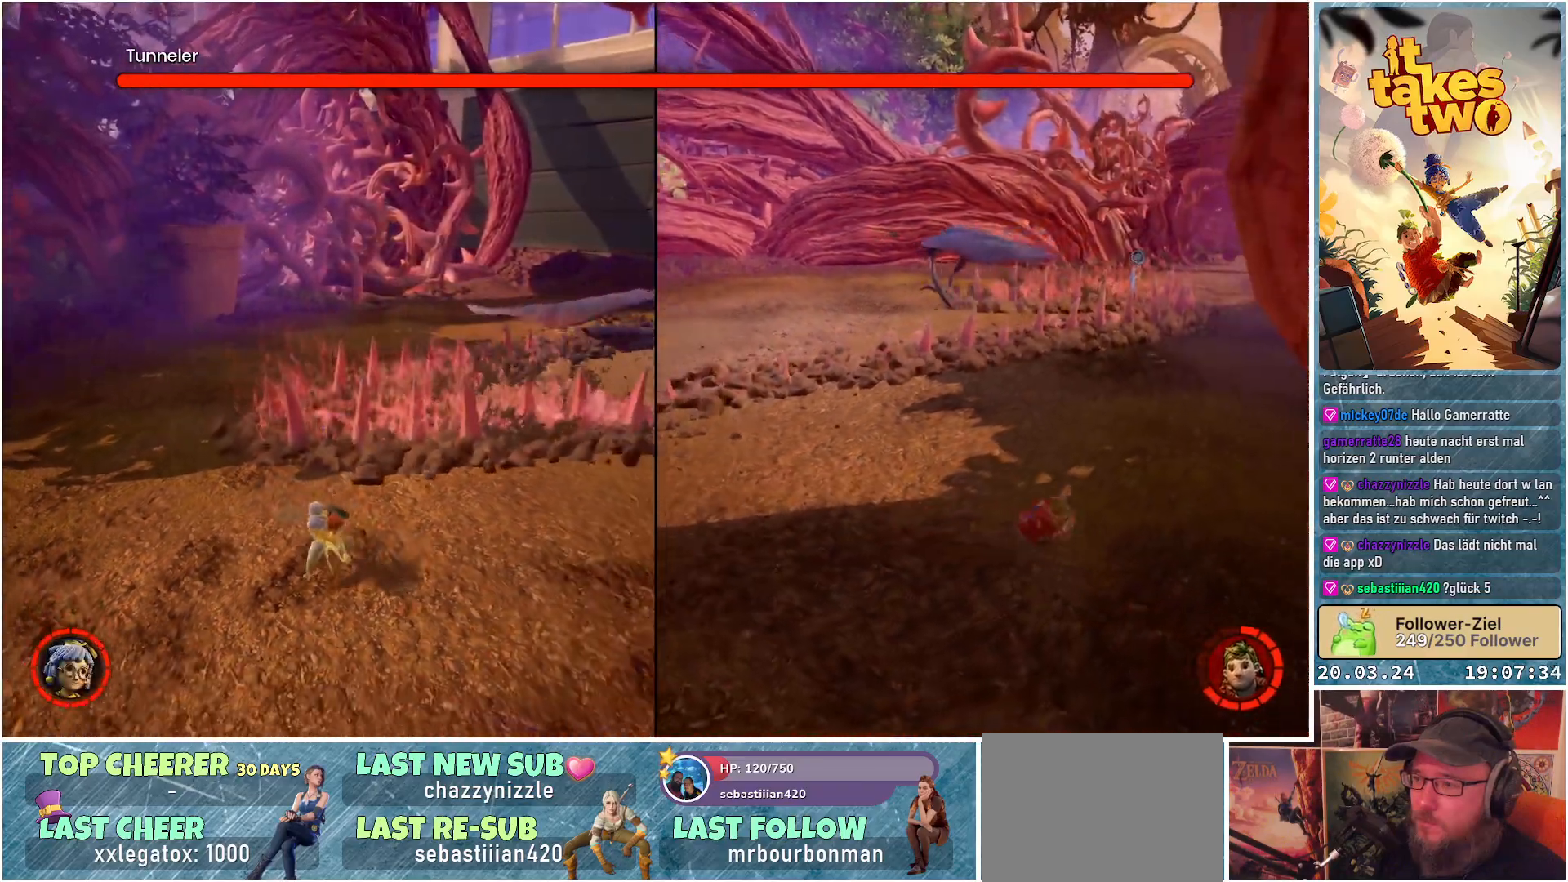
{"buttons": [], "left_stick": "down-left", "right_stick": "right", "events": [[17, "left_stick", "down-left"], [217, "right_stick", "right"]]}
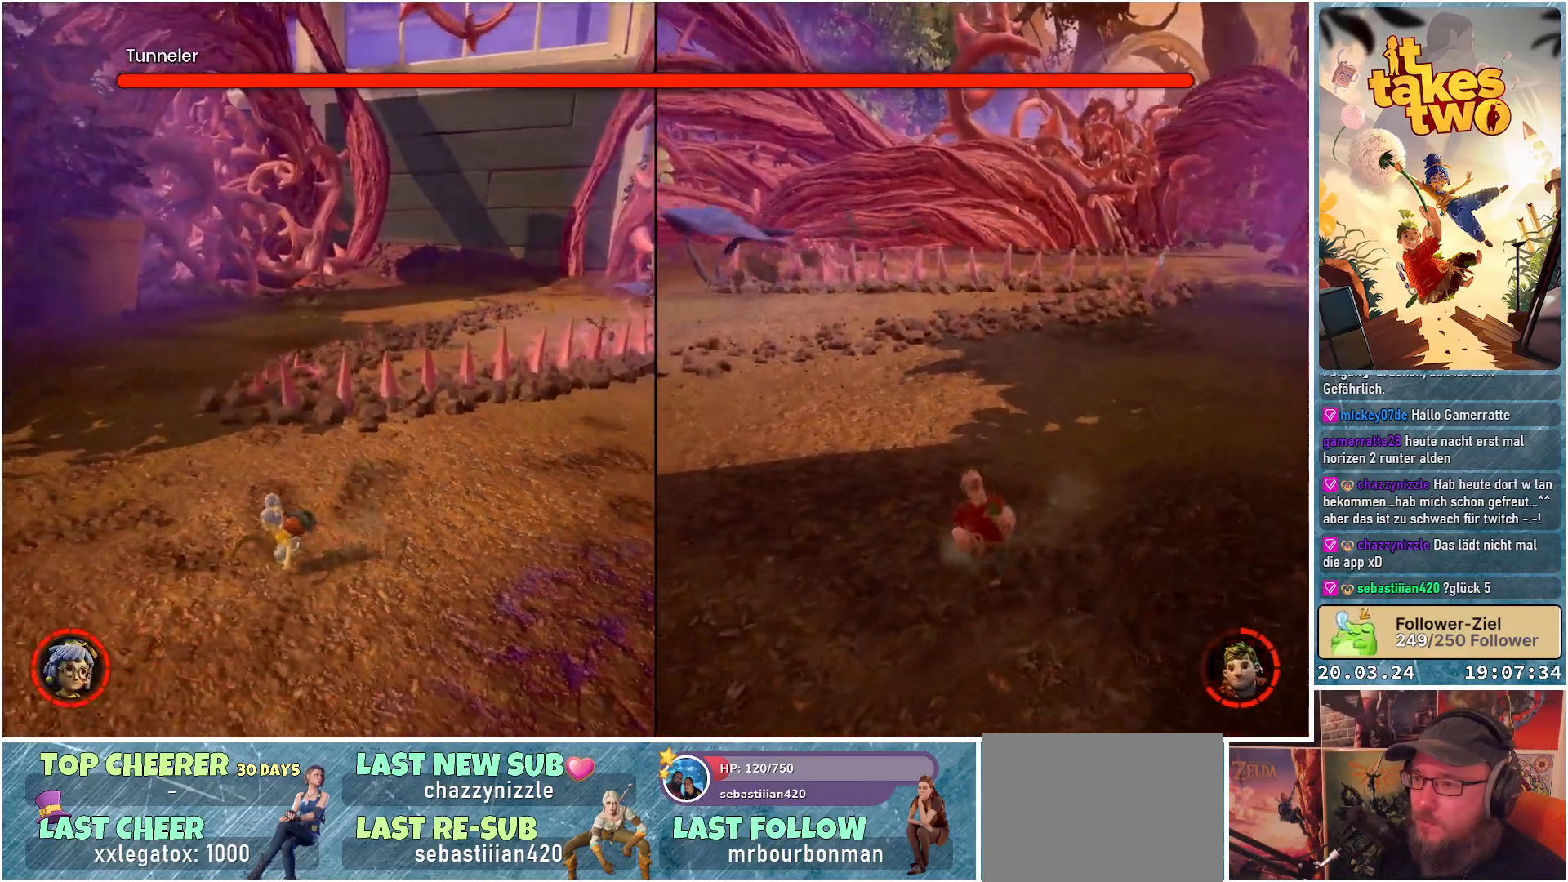
{"buttons": [], "left_stick": "down-left", "right_stick": "center", "events": [[283, "right_stick", "up-right"], [500, "right_stick", "center"]]}
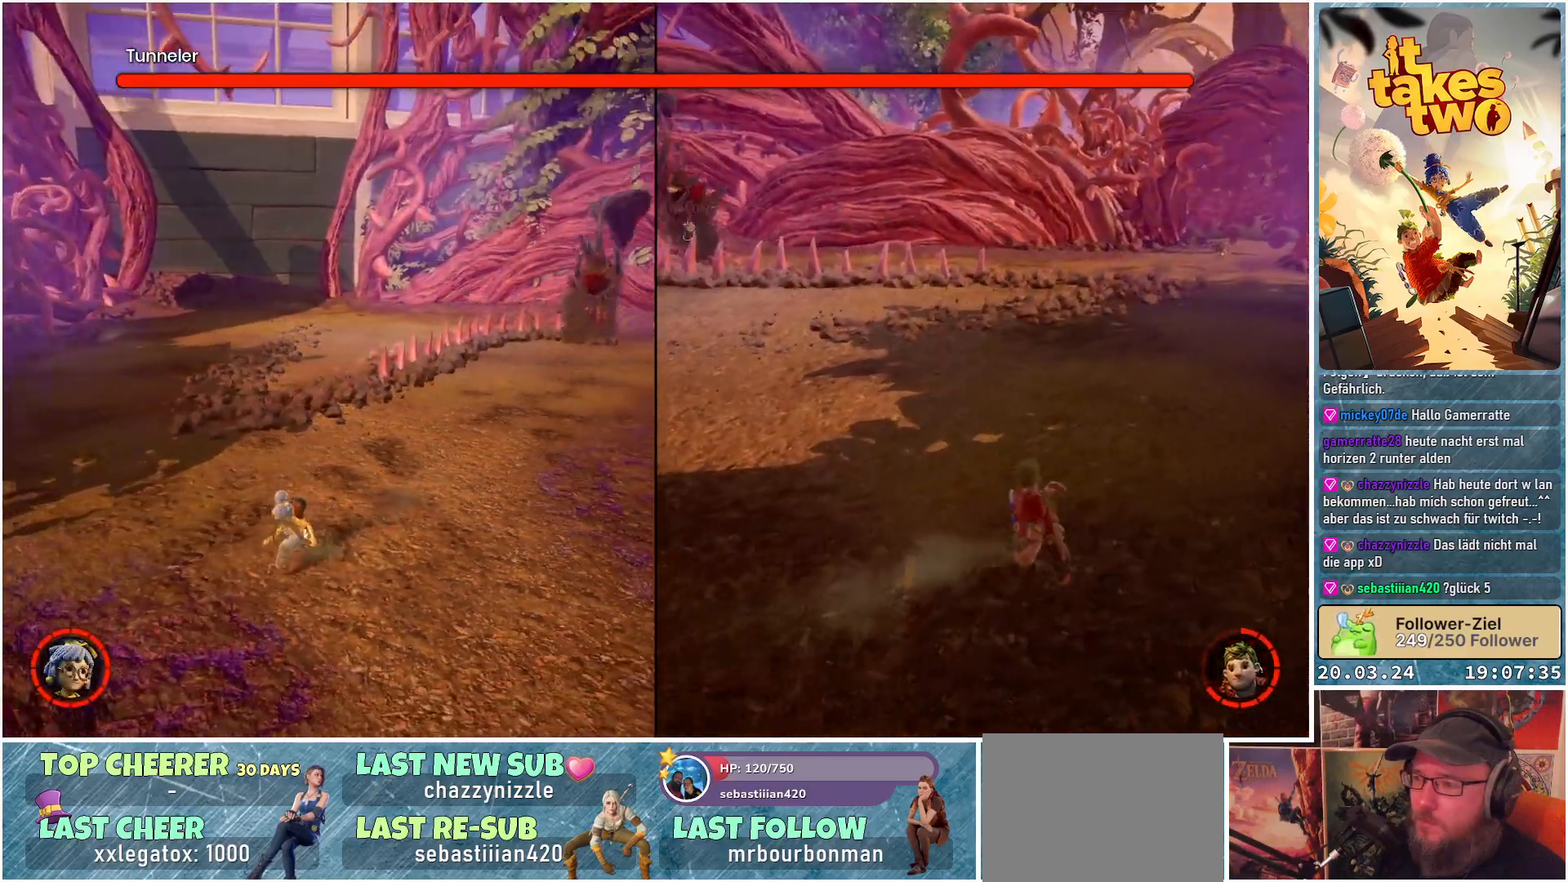
{"buttons": [], "left_stick": "left", "right_stick": "right", "events": [[150, "left_stick", "left"], [250, "right_stick", "right"]]}
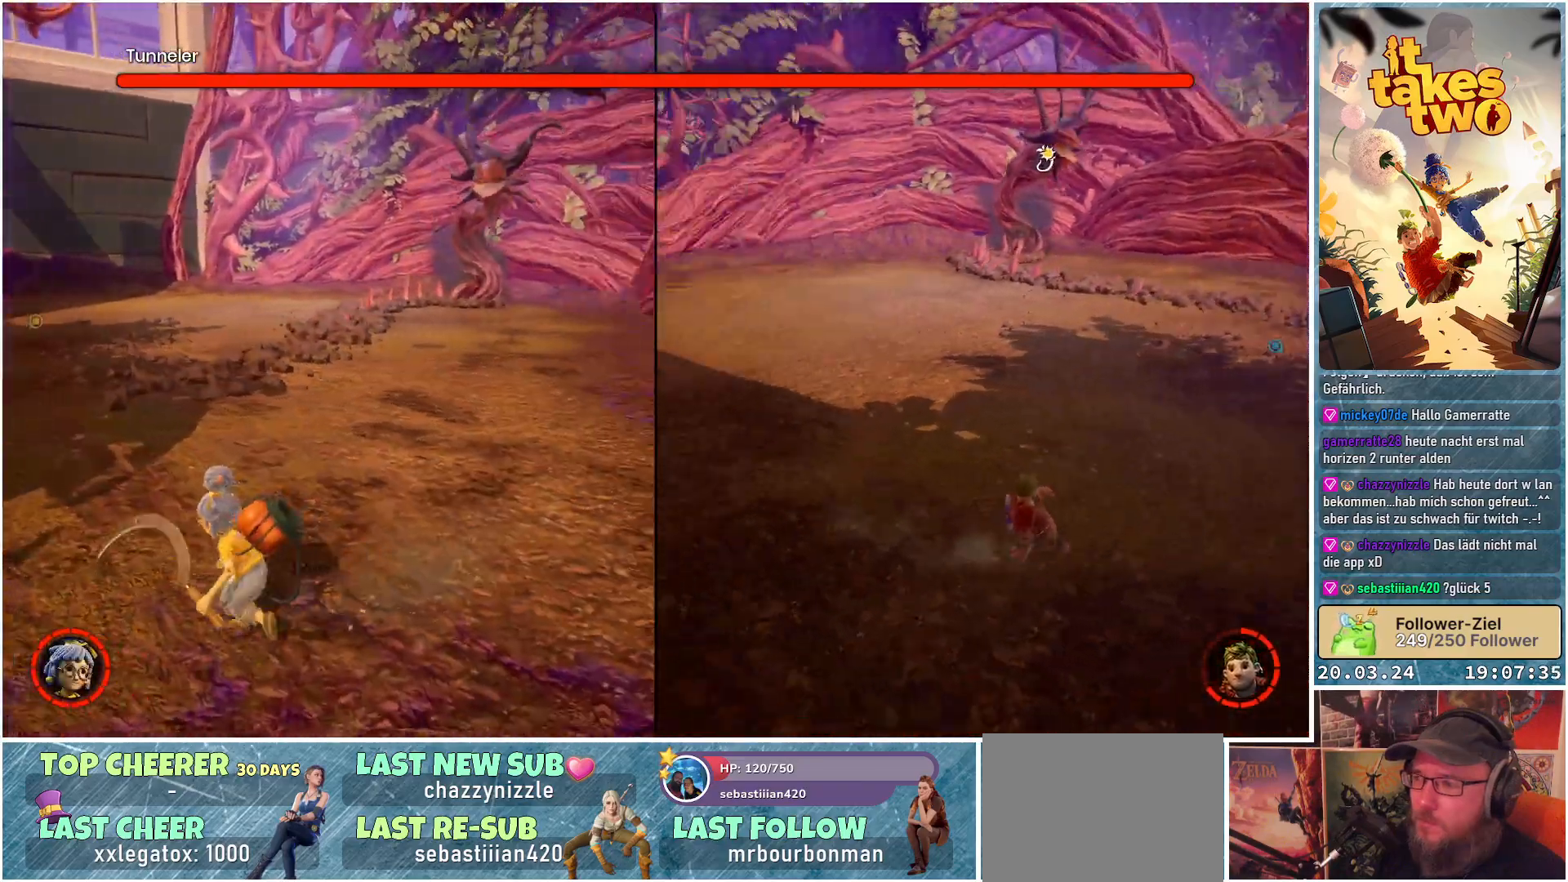
{"buttons": [], "left_stick": "up-left", "right_stick": "up-right", "events": [[33, "left_stick", "up-left"], [267, "right_stick", "up-right"]]}
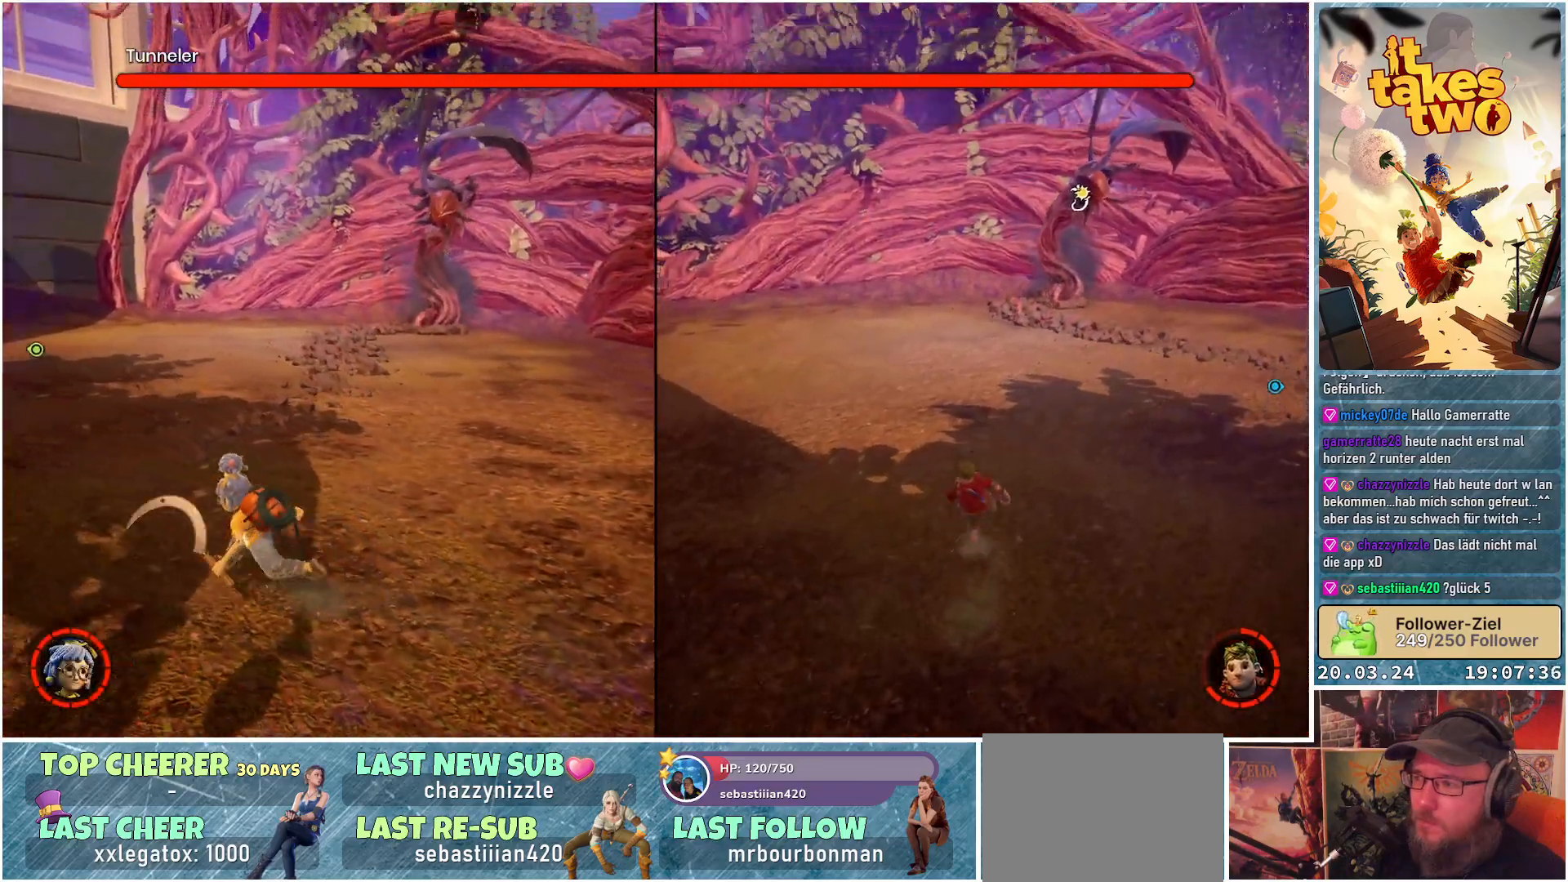
{"buttons": [], "left_stick": "up-right", "right_stick": "center", "events": [[250, "right_stick", "center"], [383, "left_stick", "up"], [483, "left_stick", "up-right"]]}
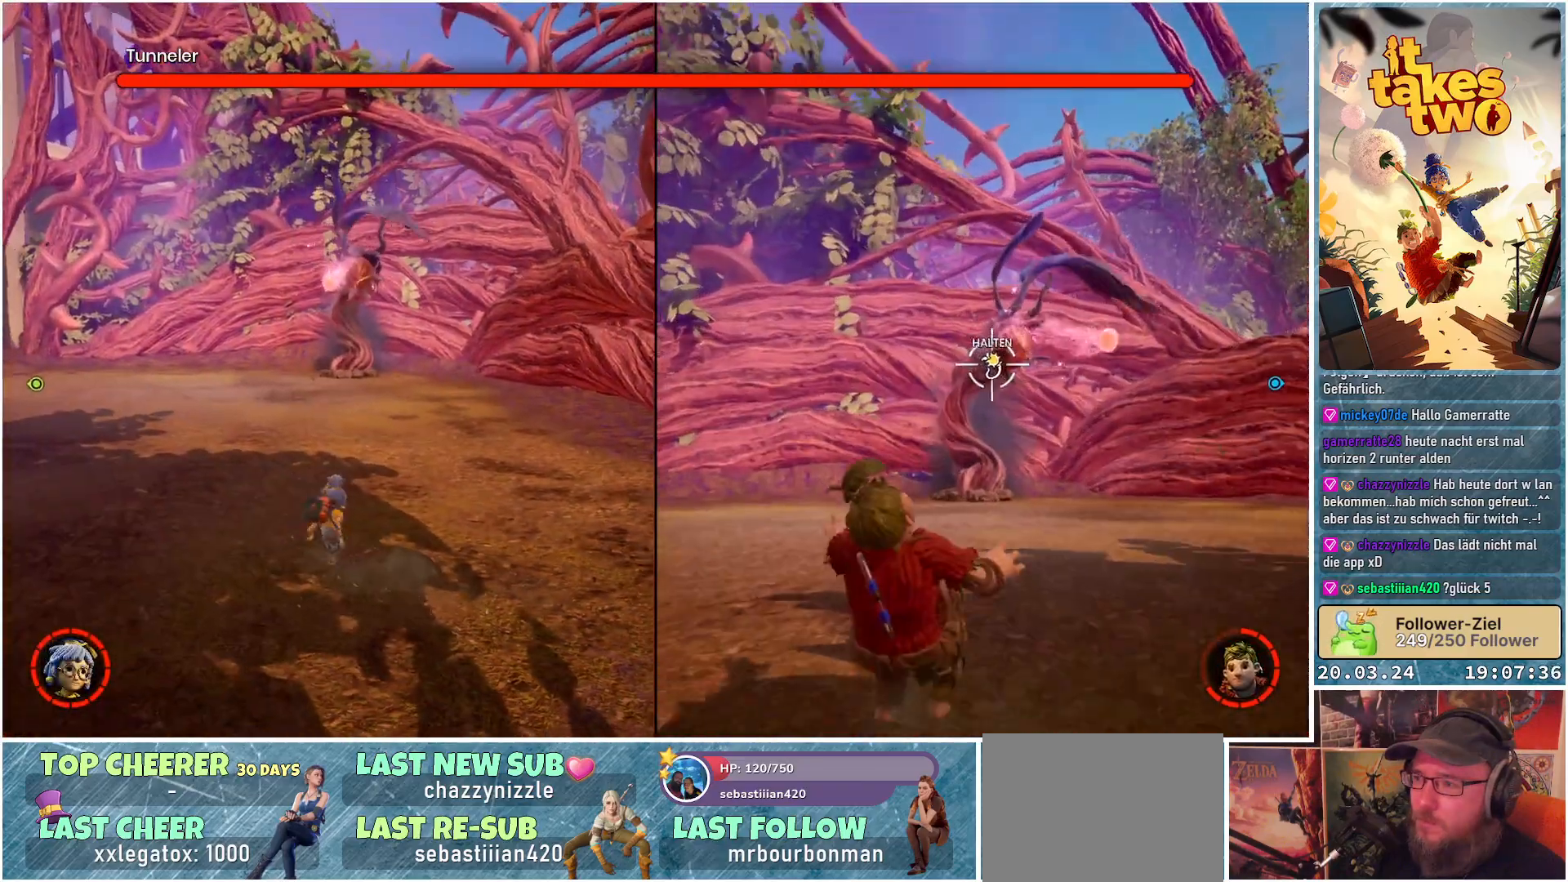
{"buttons": [], "left_stick": "up-right", "right_stick": "center", "events": [[83, "X", "down"], [200, "X", "up"]]}
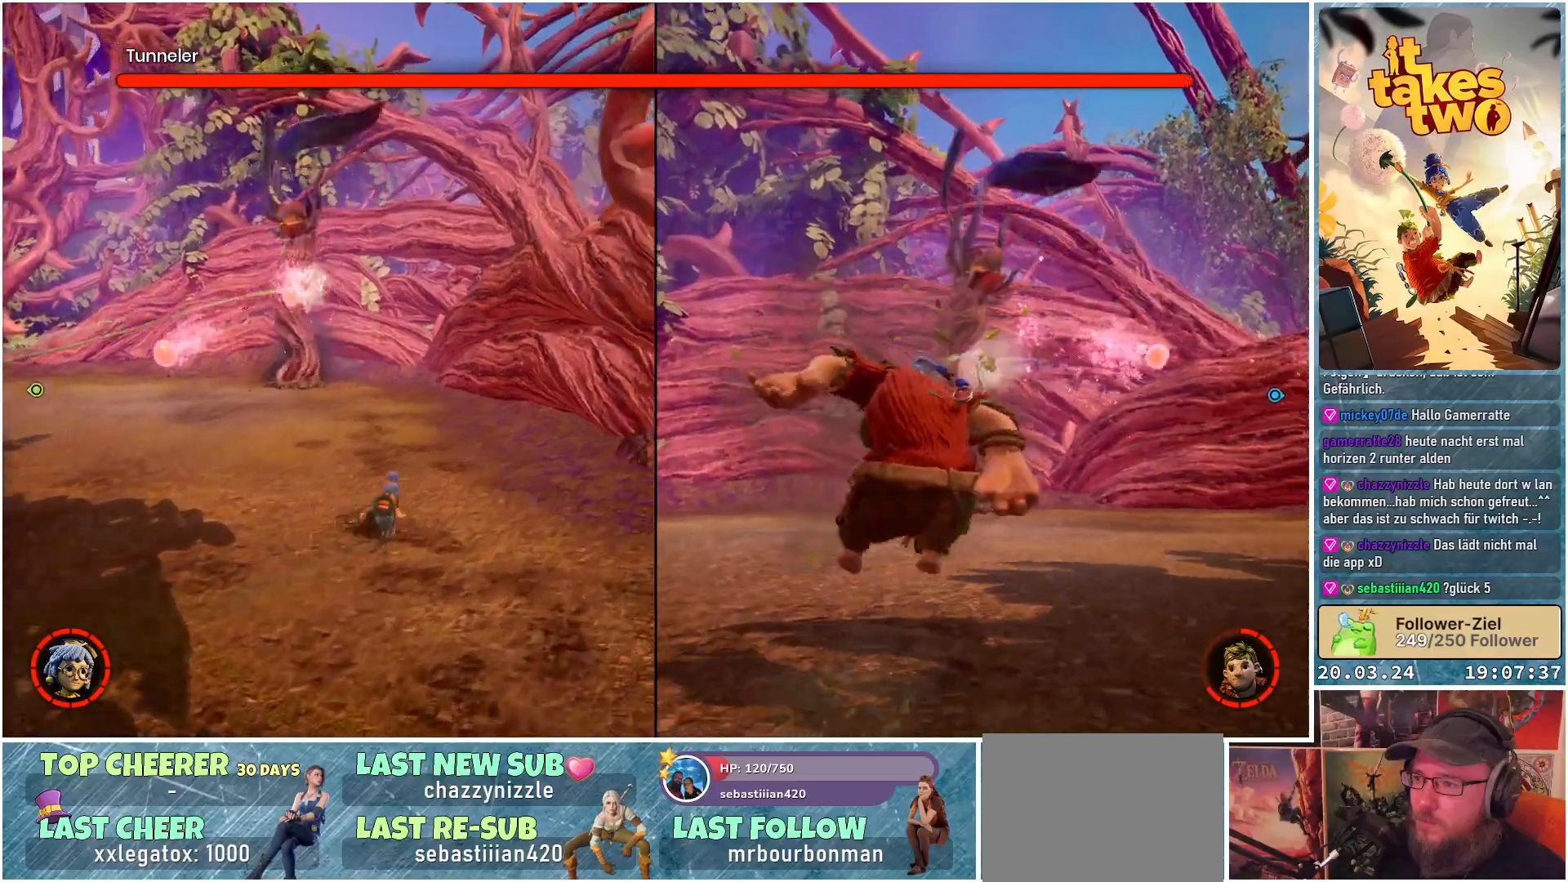
{"buttons": [], "left_stick": "up", "right_stick": "center", "events": [[400, "left_stick", "up"]]}
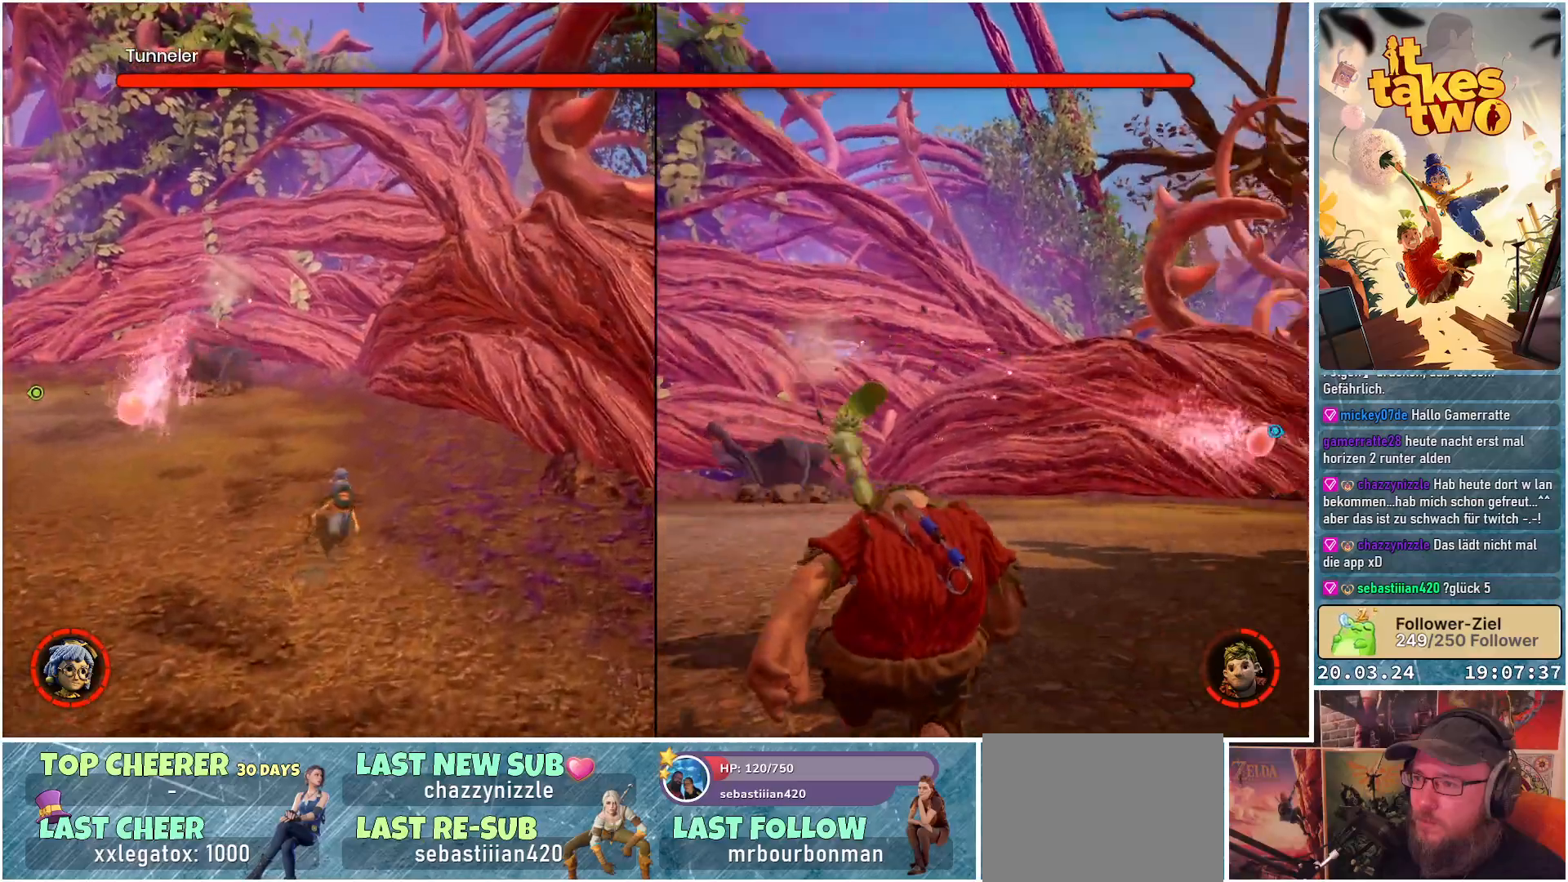
{"buttons": [], "left_stick": "up-left", "right_stick": "center", "events": [[83, "right_stick", "left"], [383, "left_stick", "up-left"], [433, "right_stick", "center"]]}
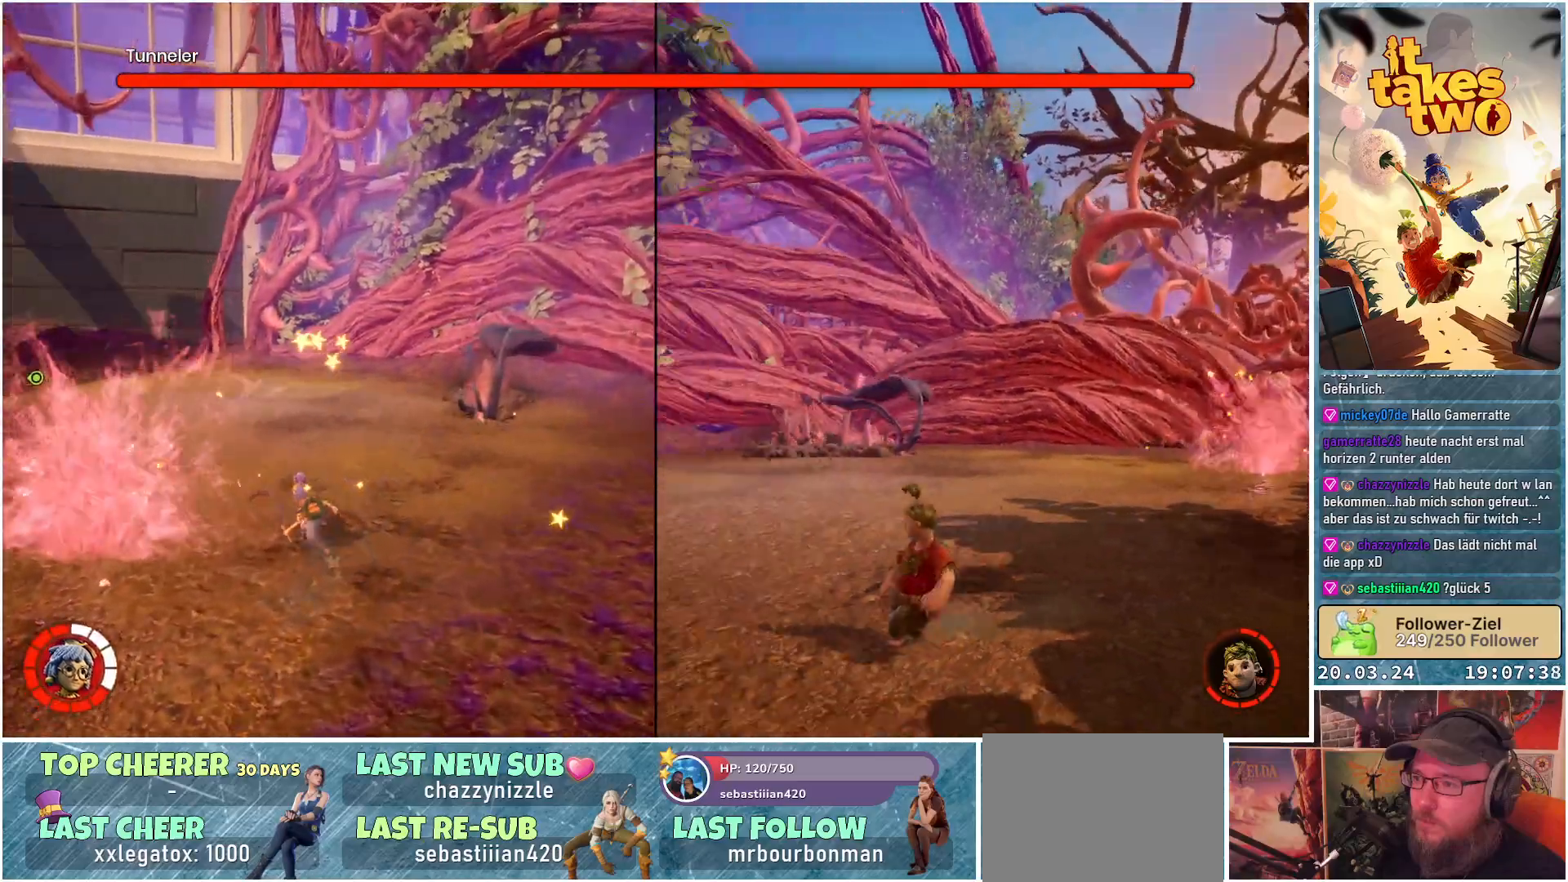
{"buttons": [], "left_stick": "up-left", "right_stick": "right", "events": [[350, "right_stick", "right"]]}
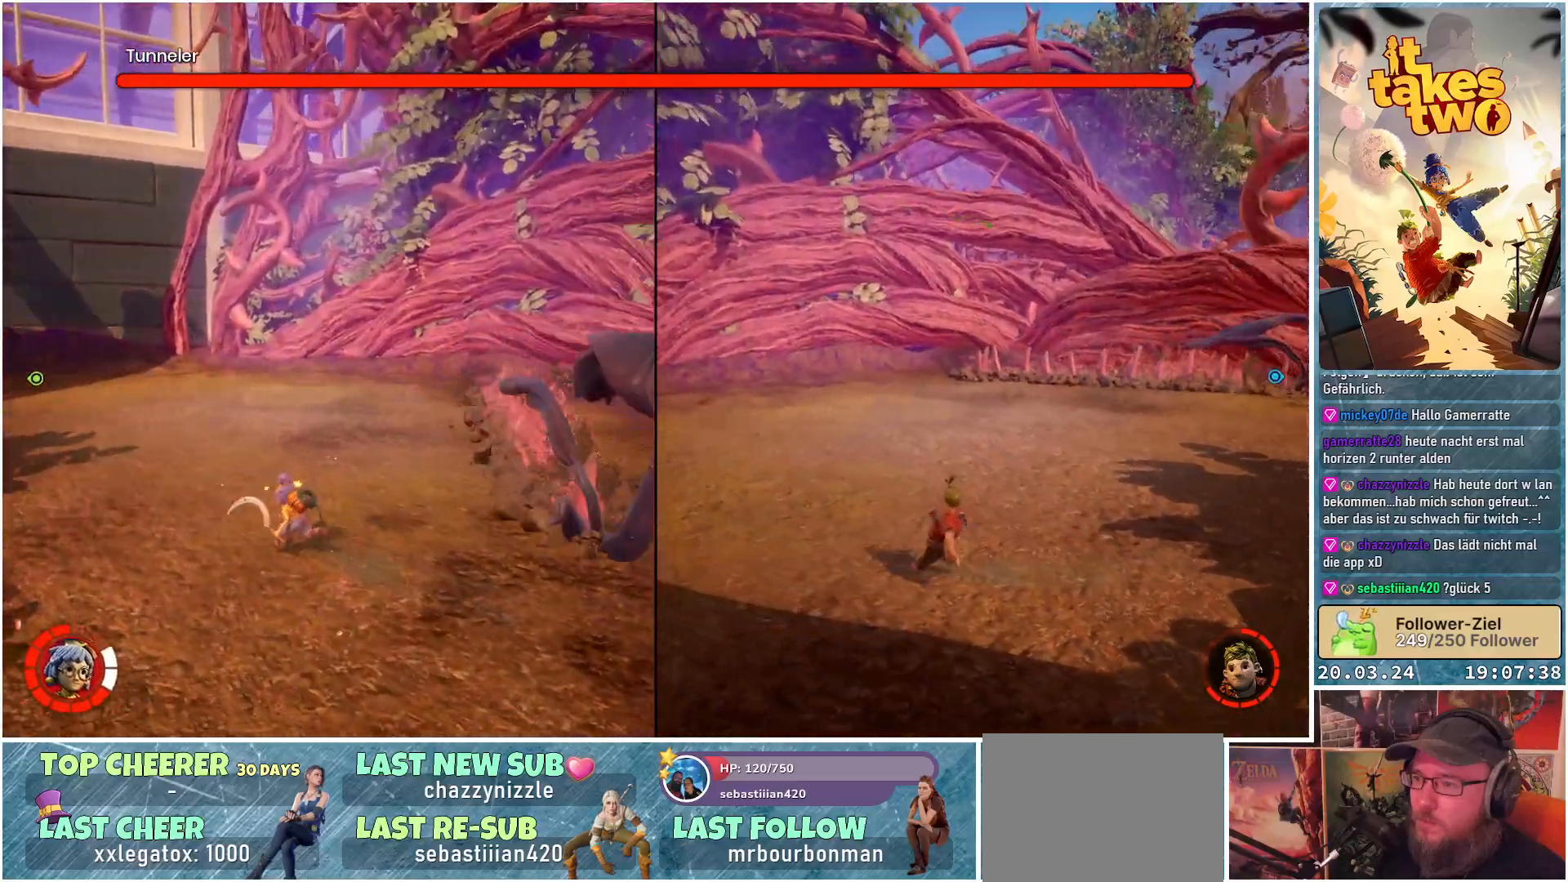
{"buttons": [], "left_stick": "left", "right_stick": "right", "events": [[100, "left_stick", "left"]]}
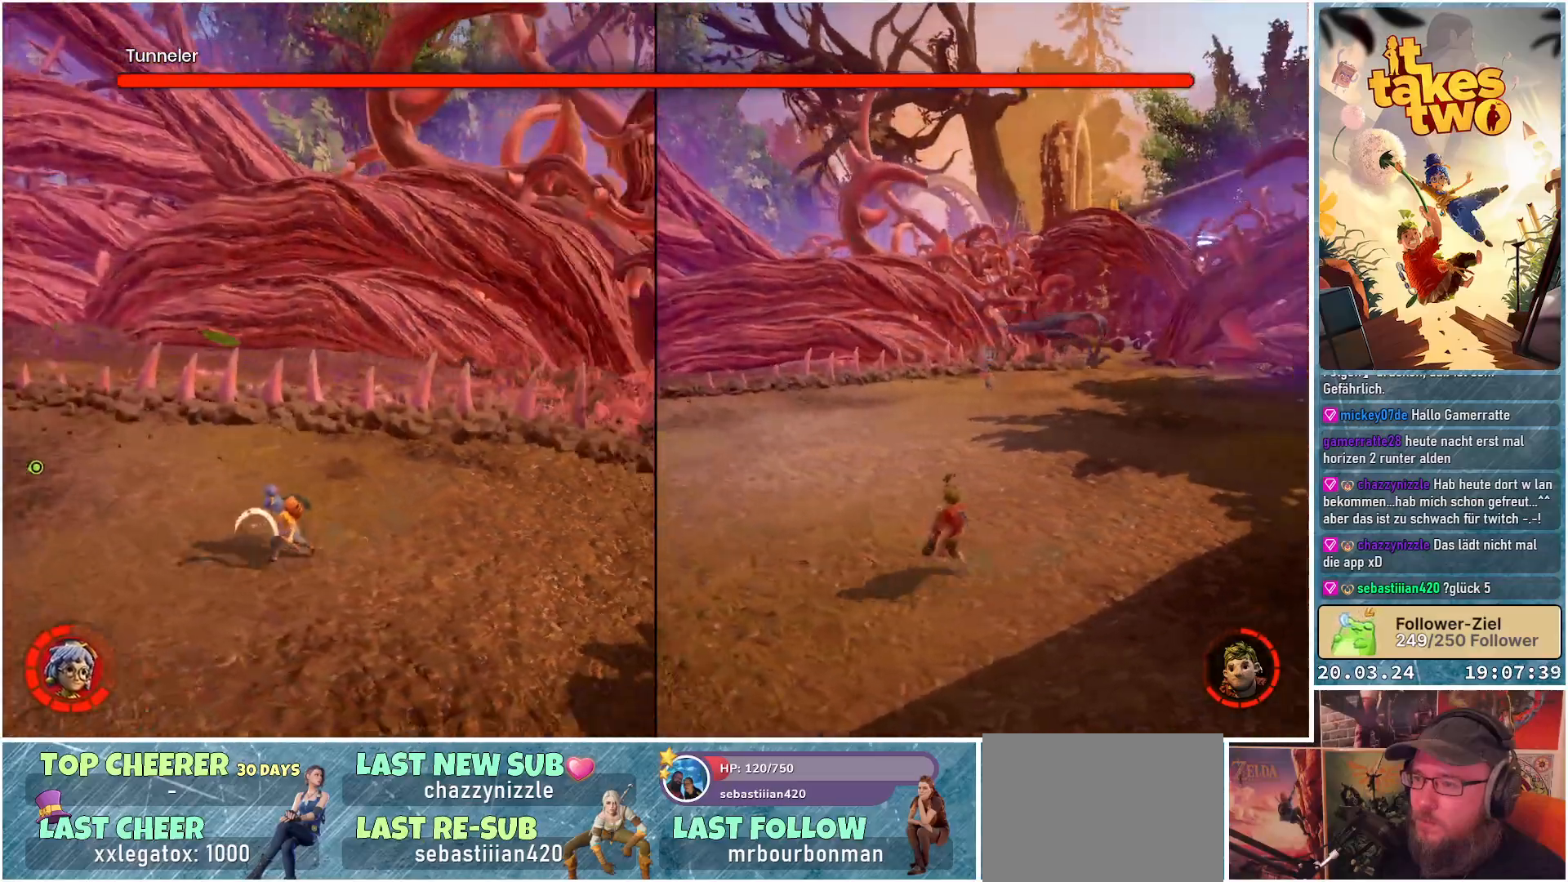
{"buttons": [], "left_stick": "down-left", "right_stick": "right", "events": [[100, "left_stick", "down-left"]]}
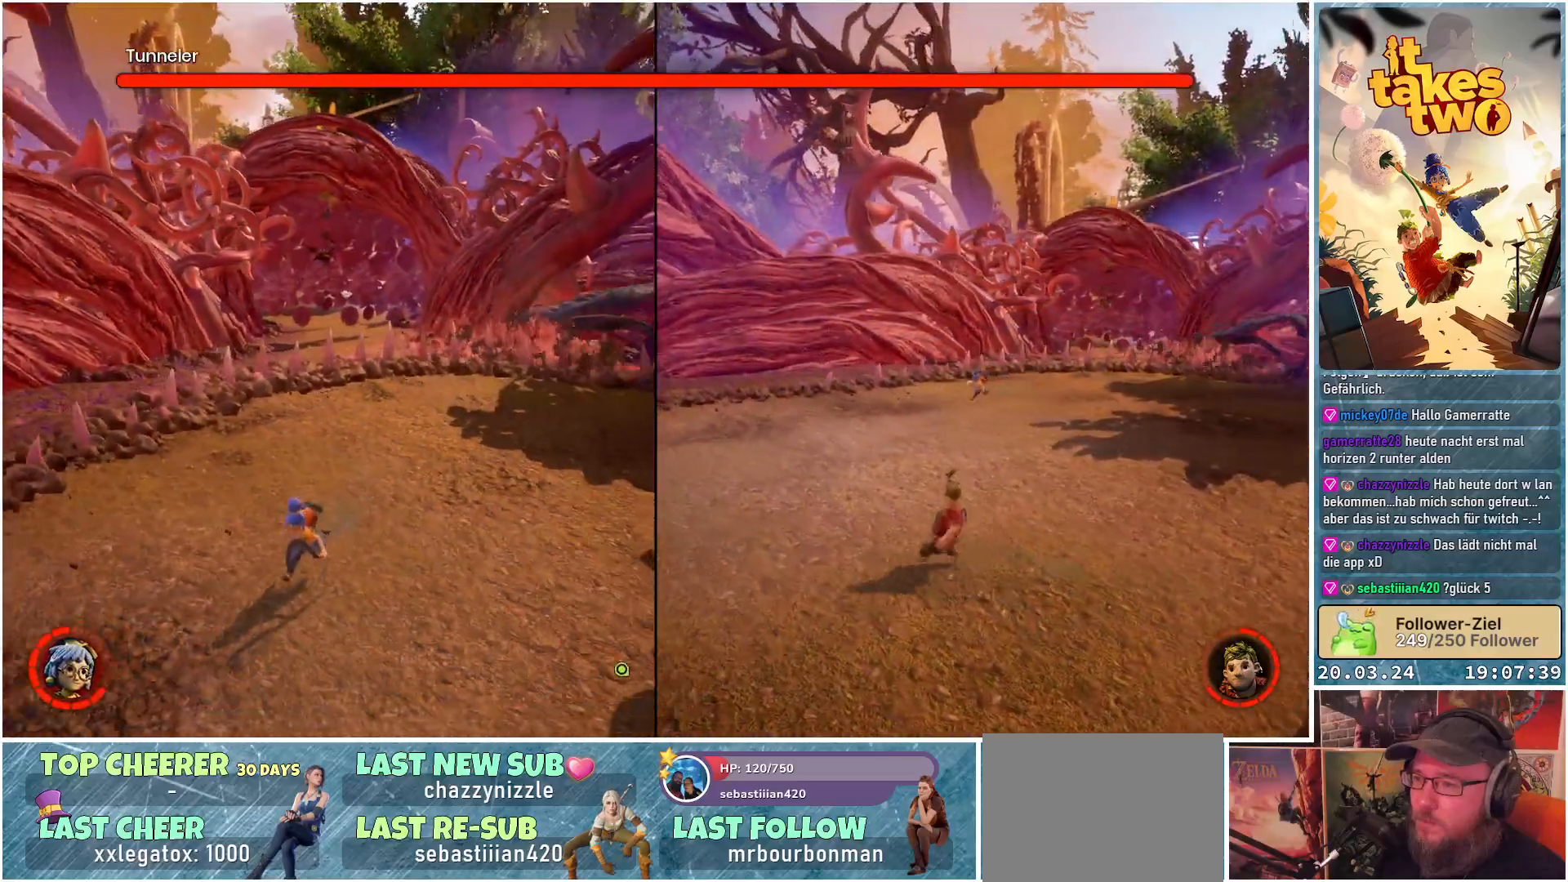
{"buttons": [], "left_stick": "down-left", "right_stick": "right", "events": []}
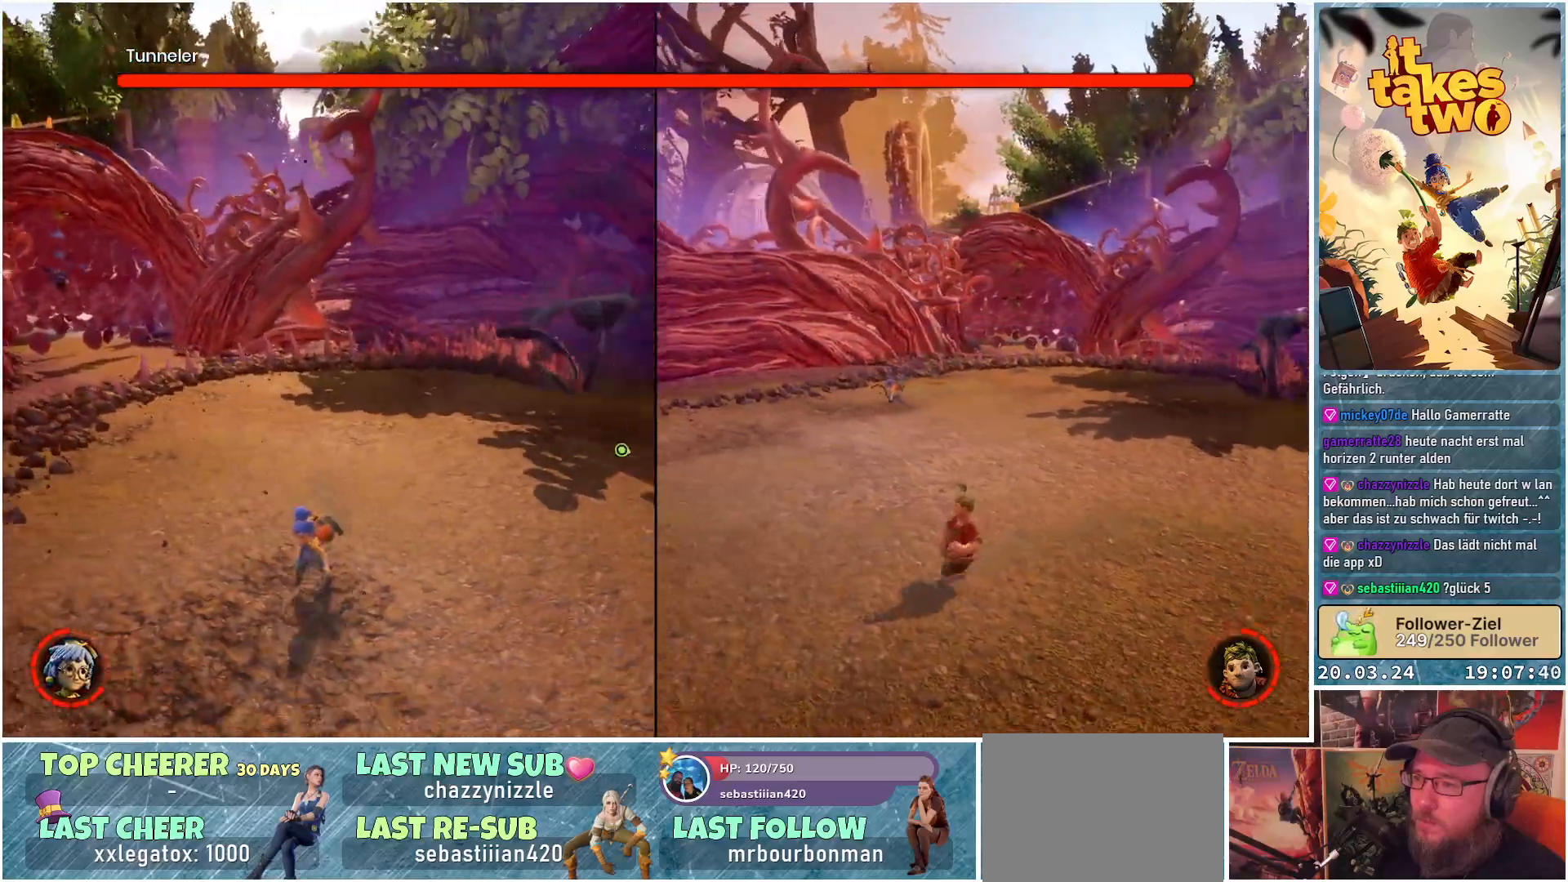
{"buttons": [], "left_stick": "left", "right_stick": "right", "events": [[183, "left_stick", "left"]]}
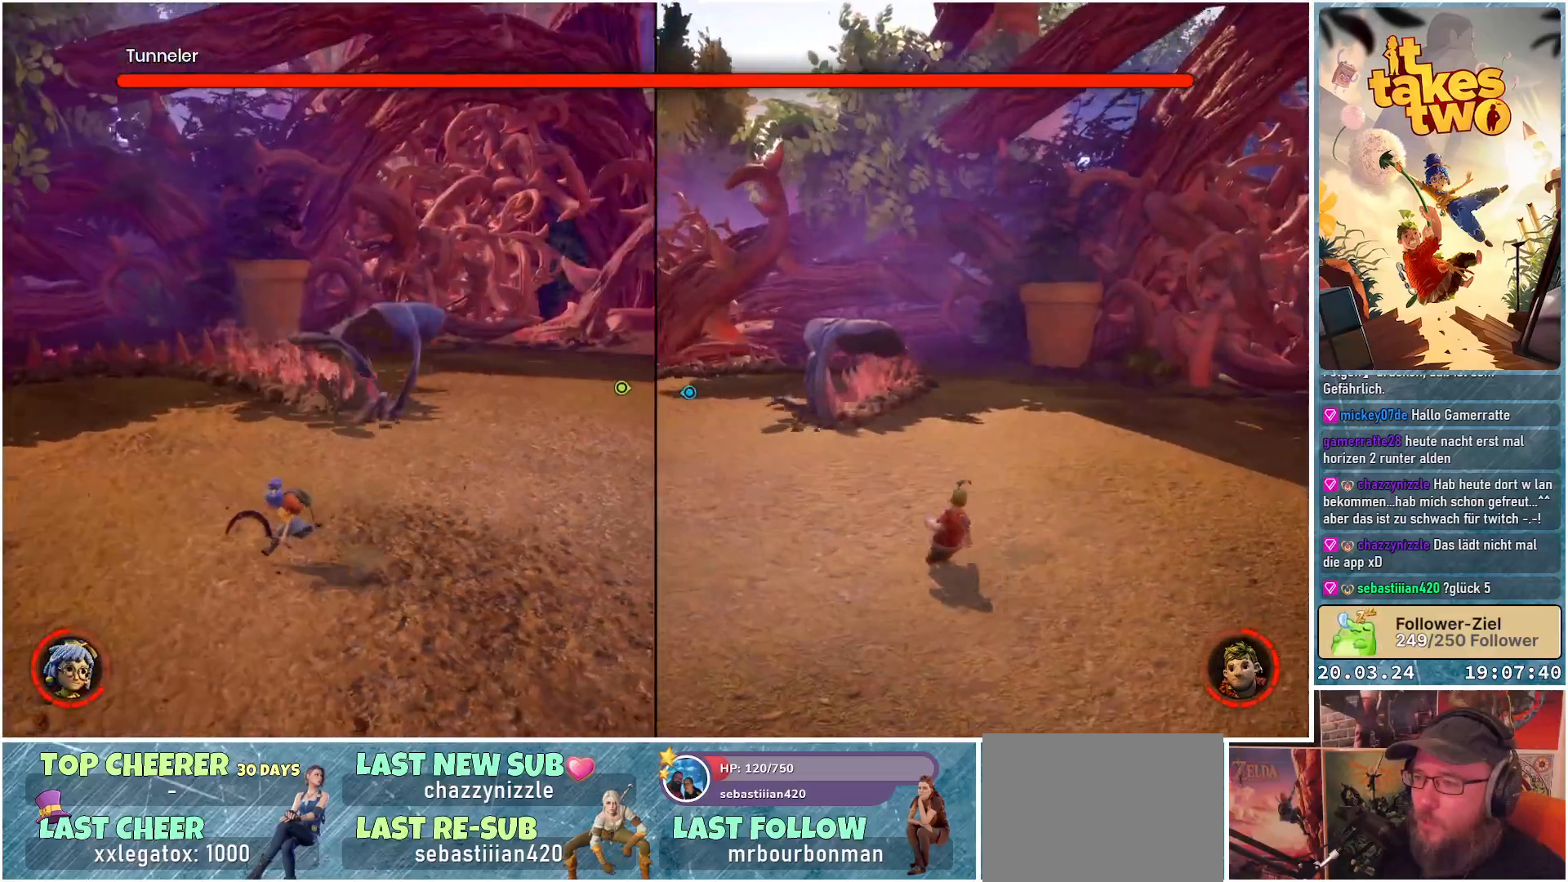
{"buttons": [], "left_stick": "down-left", "right_stick": "right", "events": [[317, "left_stick", "down-left"]]}
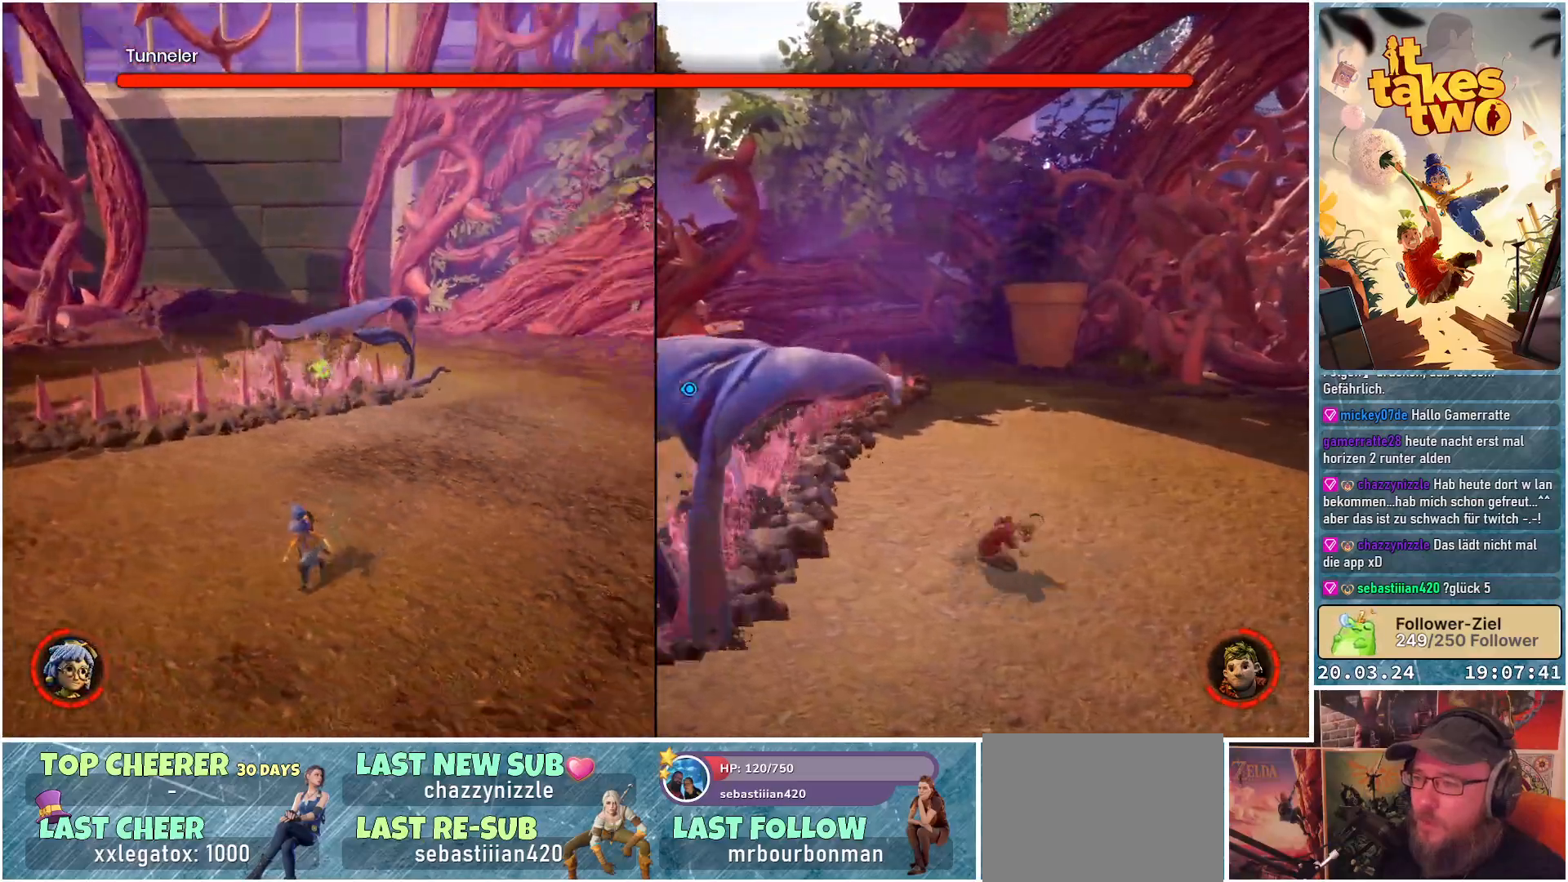
{"buttons": [], "left_stick": "down-left", "right_stick": "center", "events": [[167, "left_stick", "left"], [267, "right_stick", "center"], [367, "left_stick", "down-left"]]}
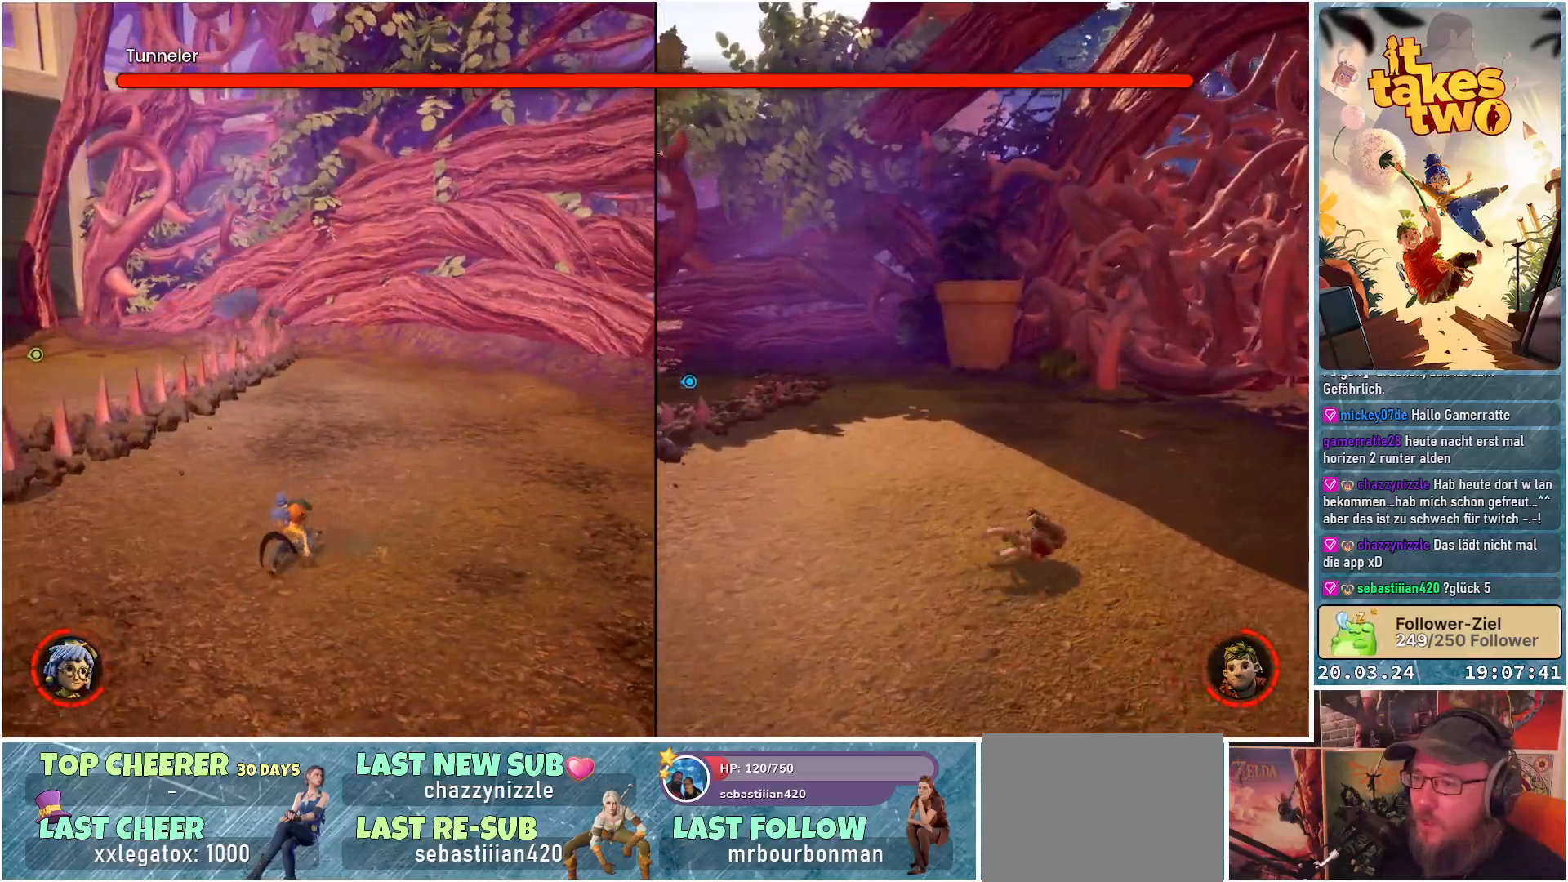
{"buttons": [], "left_stick": "center", "right_stick": "center", "events": [[367, "left_stick", "center"]]}
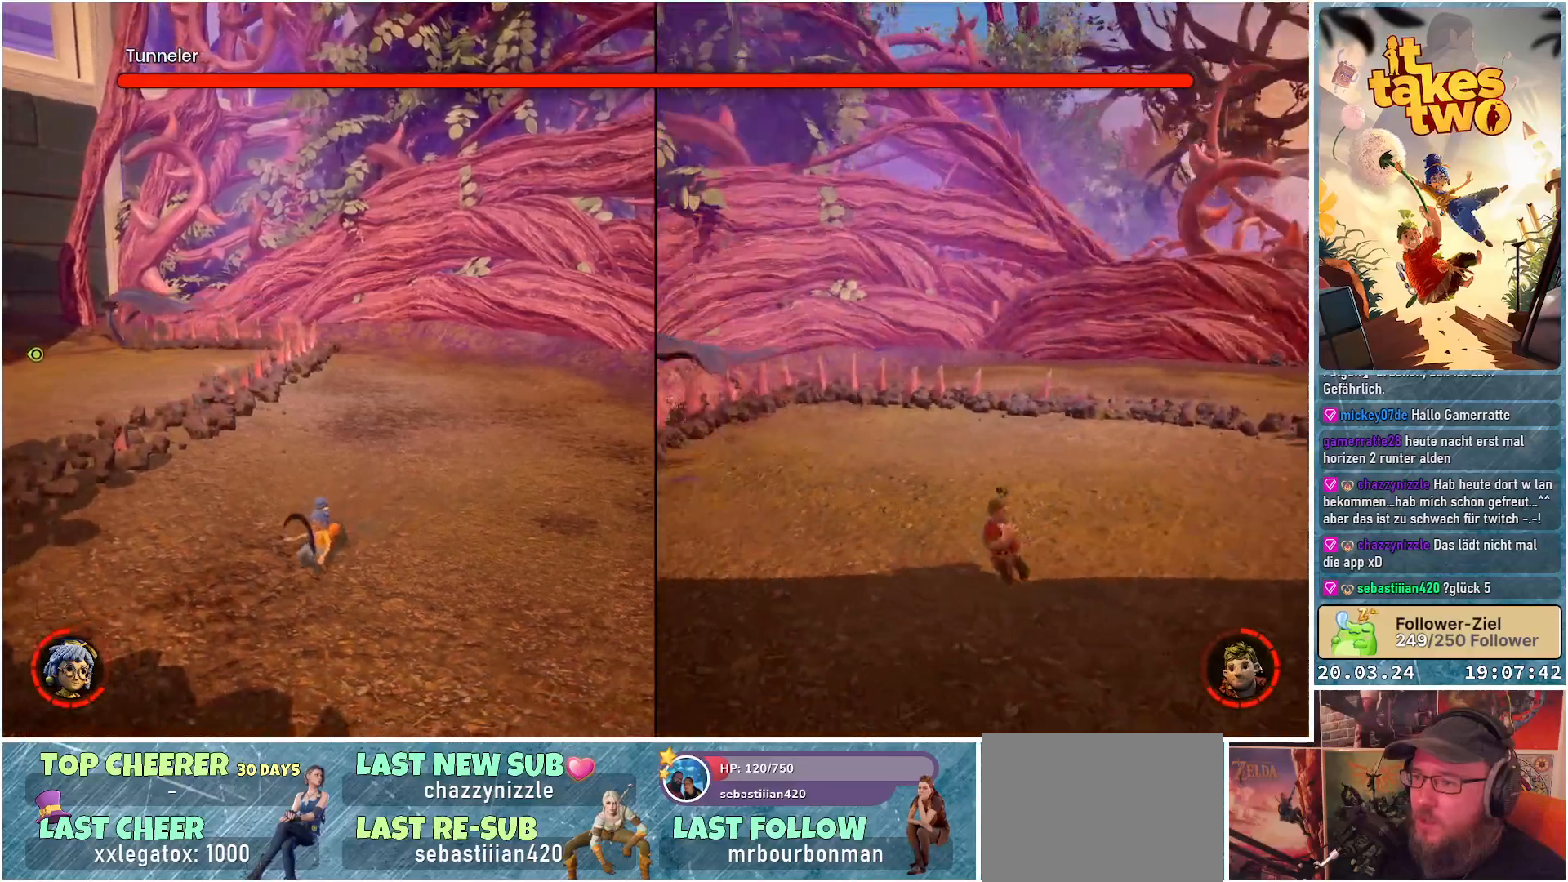
{"buttons": [], "left_stick": "down-right", "right_stick": "center", "events": [[17, "right_stick", "left"], [433, "left_stick", "down-right"], [450, "right_stick", "center"]]}
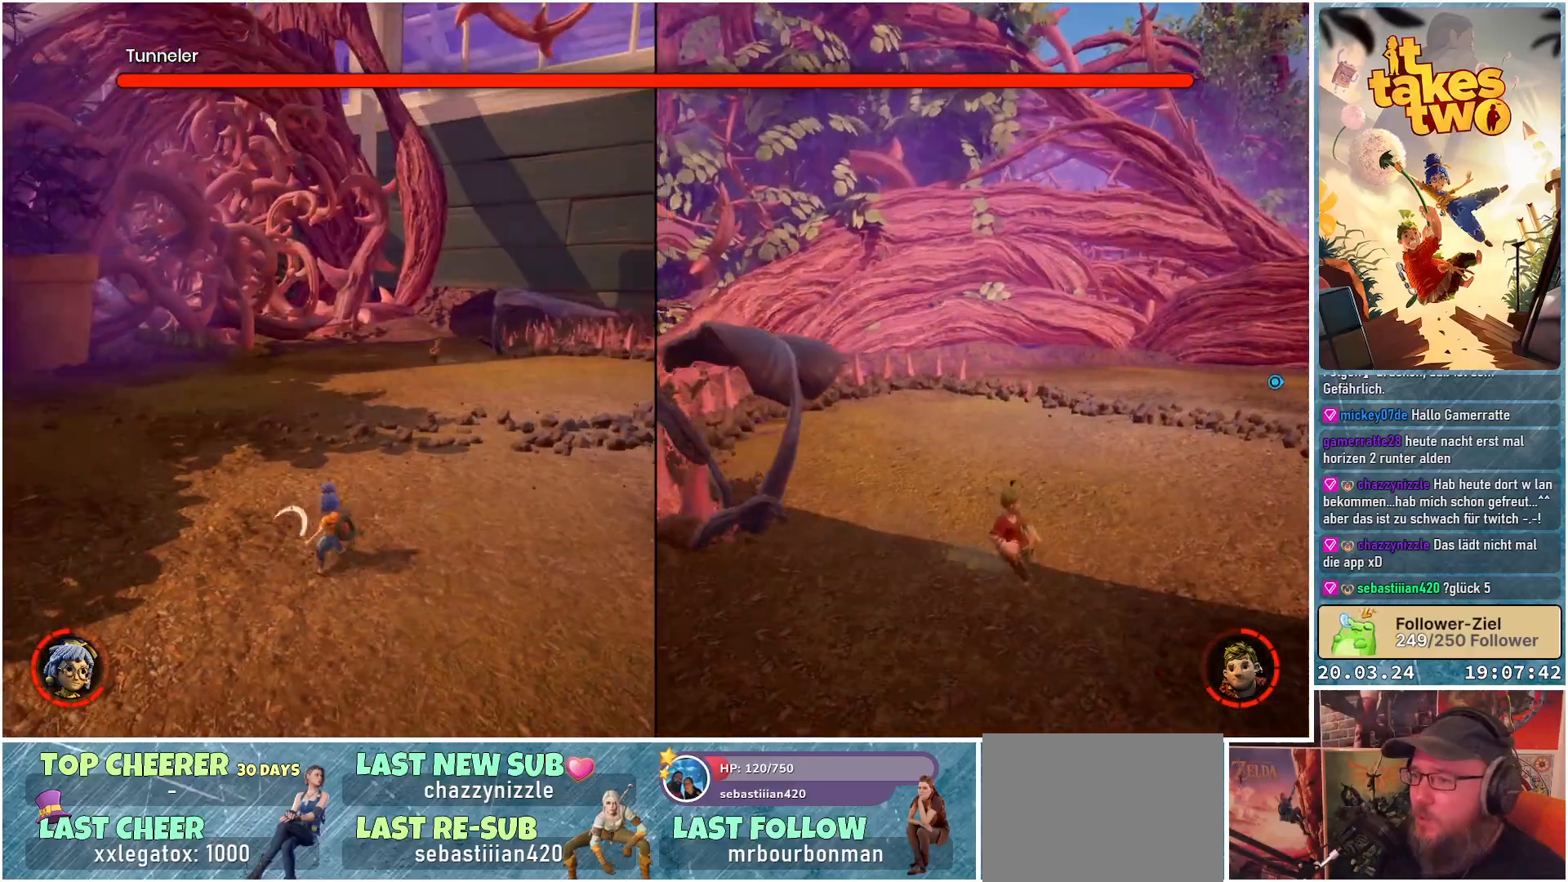
{"buttons": [], "left_stick": "right", "right_stick": "center", "events": [[67, "left_stick", "right"]]}
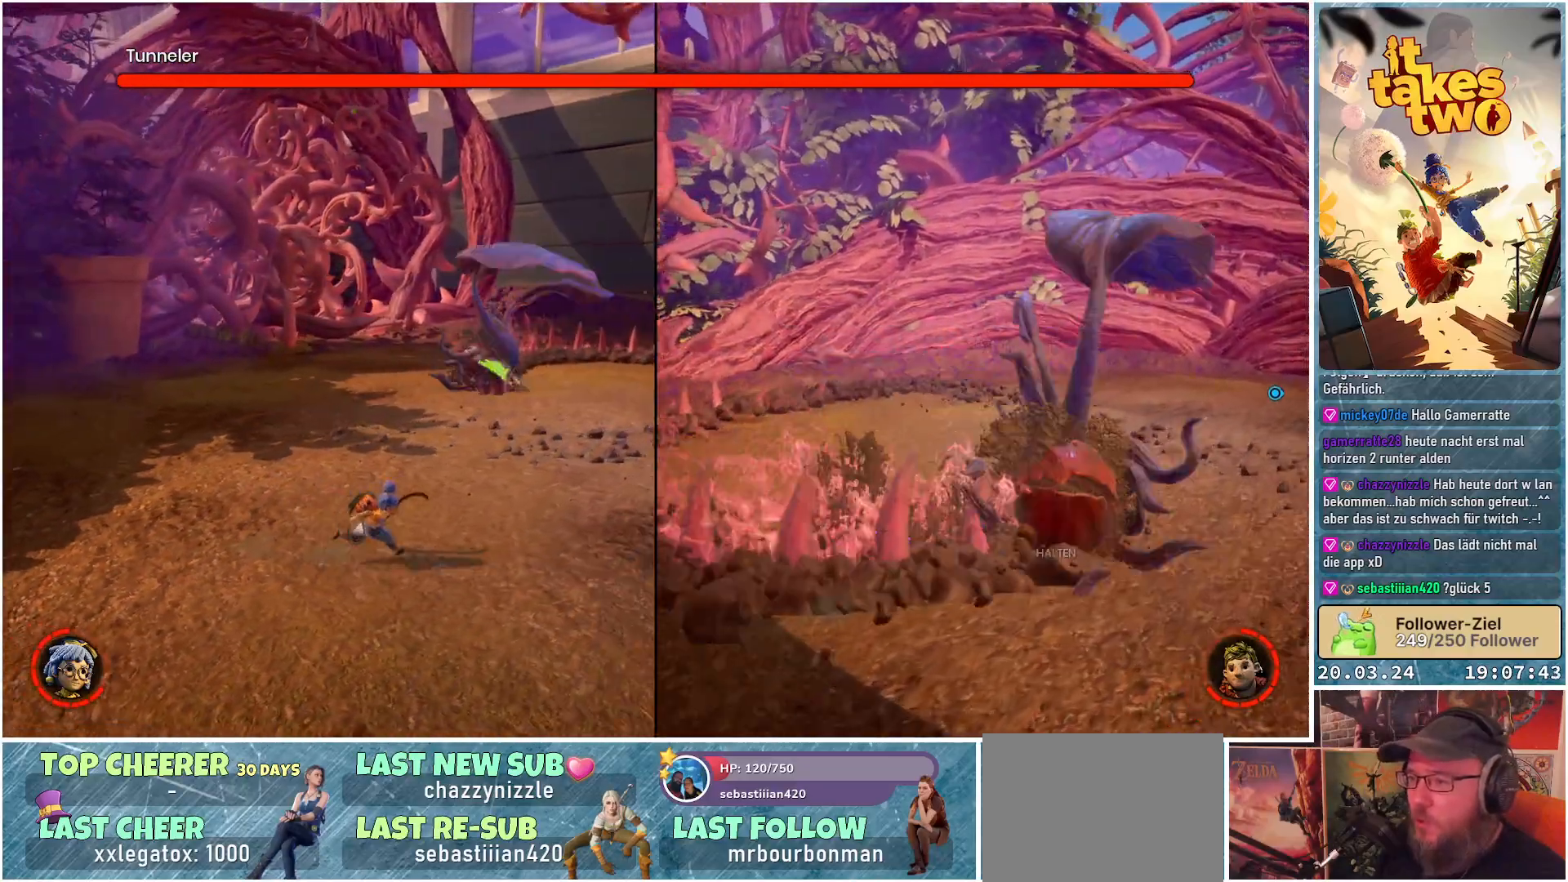
{"buttons": [], "left_stick": "down-right", "right_stick": "center", "events": [[200, "left_stick", "down-right"]]}
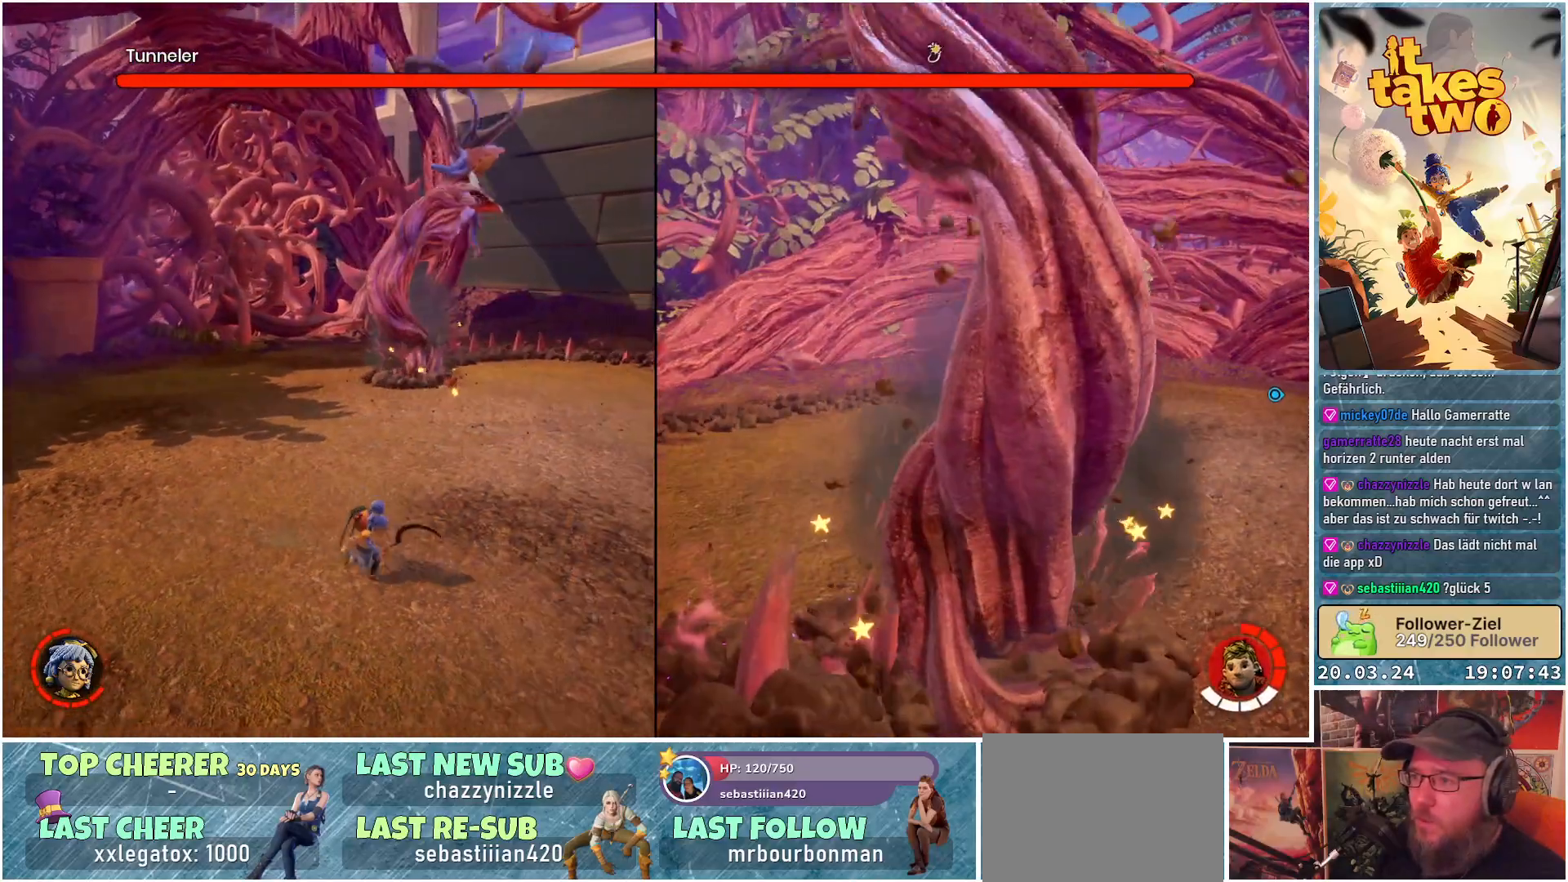
{"buttons": [], "left_stick": "center", "right_stick": "center", "events": [[200, "left_stick", "down"], [300, "right_stick", "up"], [467, "right_stick", "center"], [500, "left_stick", "center"]]}
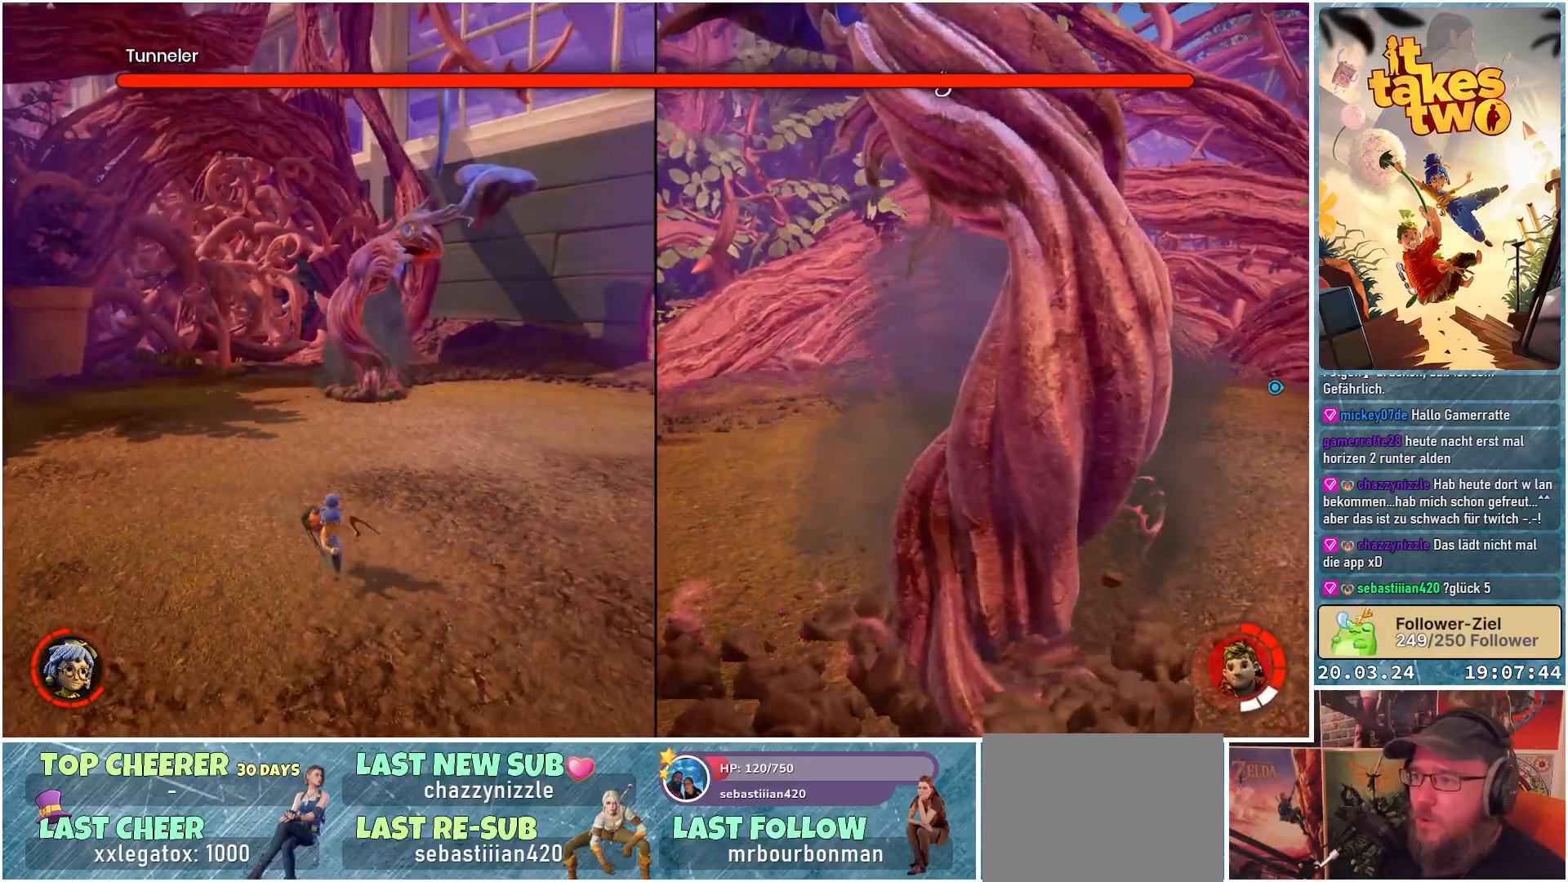
{"buttons": [], "left_stick": "center", "right_stick": "center", "events": []}
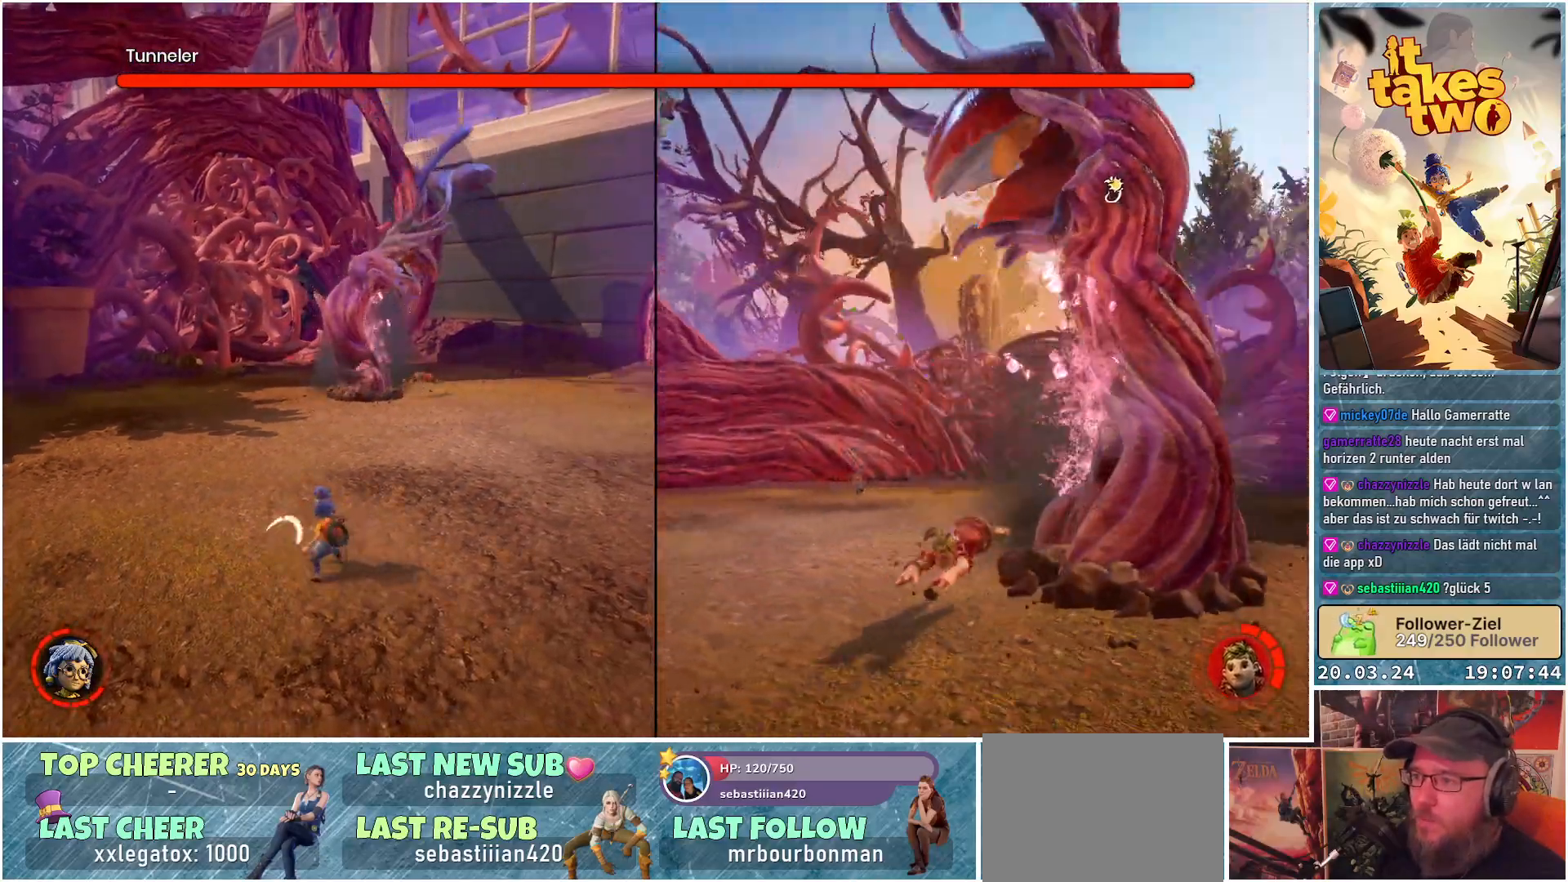
{"buttons": [], "left_stick": "center", "right_stick": "center", "events": []}
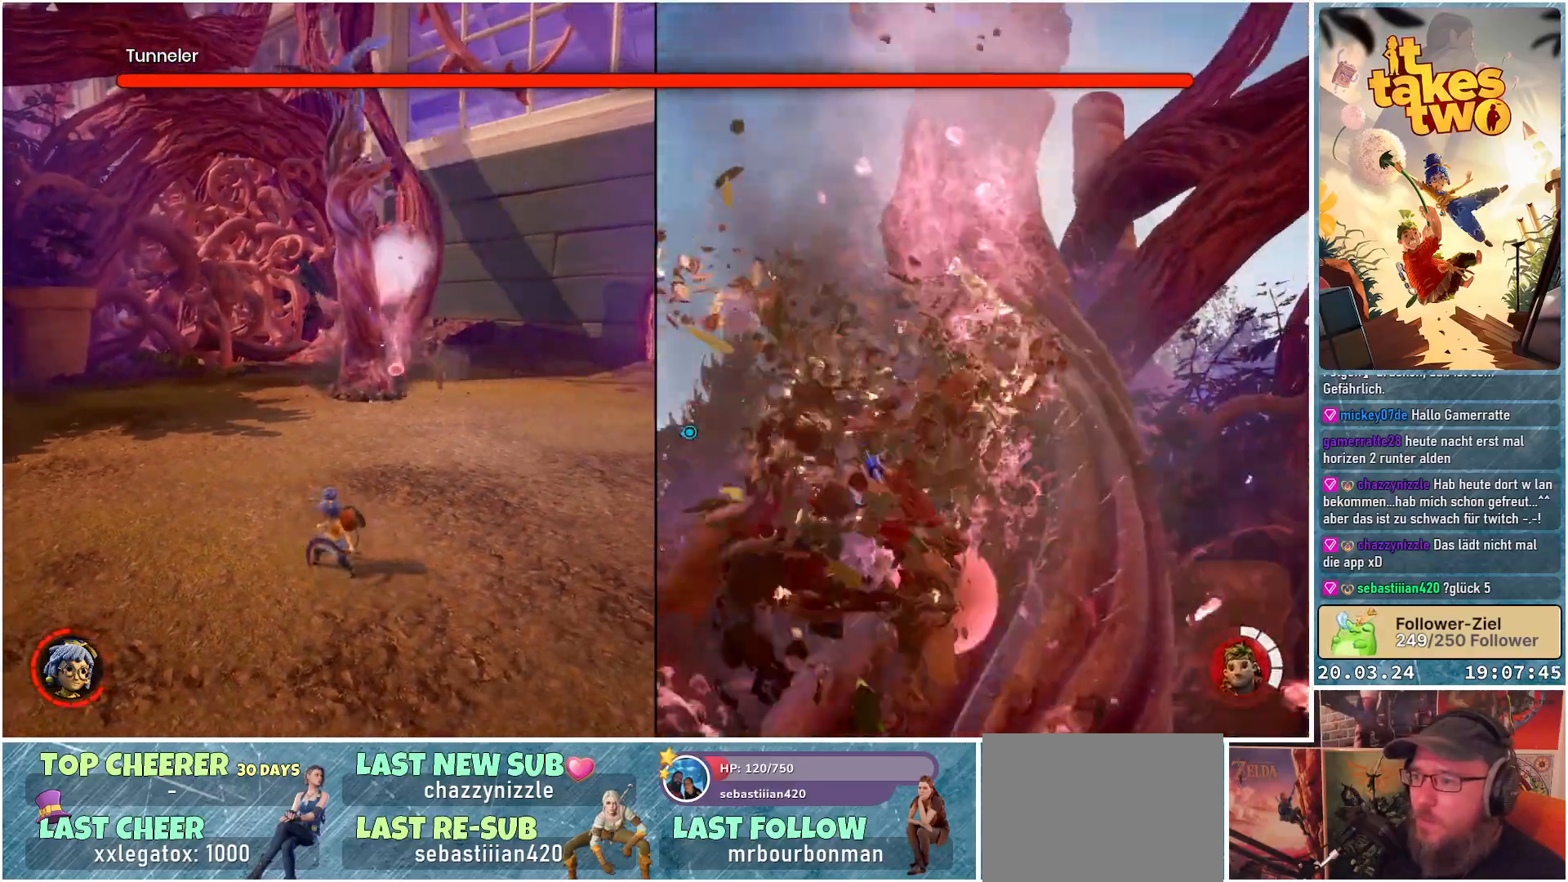
{"buttons": [], "left_stick": "center", "right_stick": "center", "events": []}